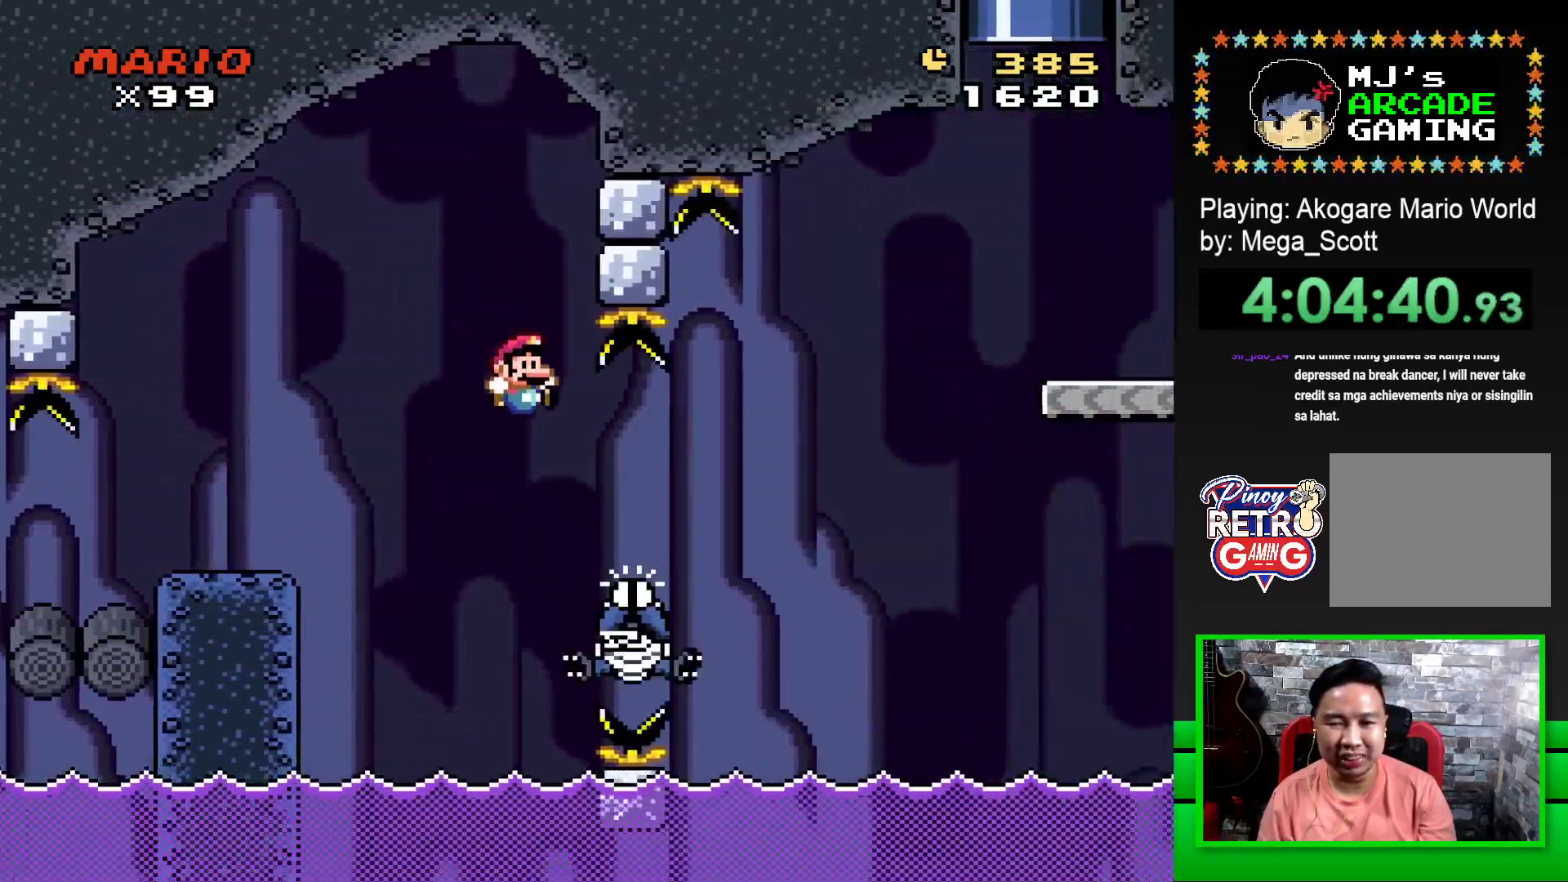
Gameplay with a controller (PlayStation layout); each line is a JSON object with the inputs held at the frame after it. "events" lists button and stick changes between this image and that frame as [ms after this image, input, new state], when the widget could be followed in between. Not read: left_stick right_stick.
{"buttons": ["CROSS", "SQUARE"], "events": [[17, "DPAD_LEFT", "down"], [267, "DPAD_UP", "down"], [300, "DPAD_LEFT", "up"], [333, "DPAD_UP", "up"]]}
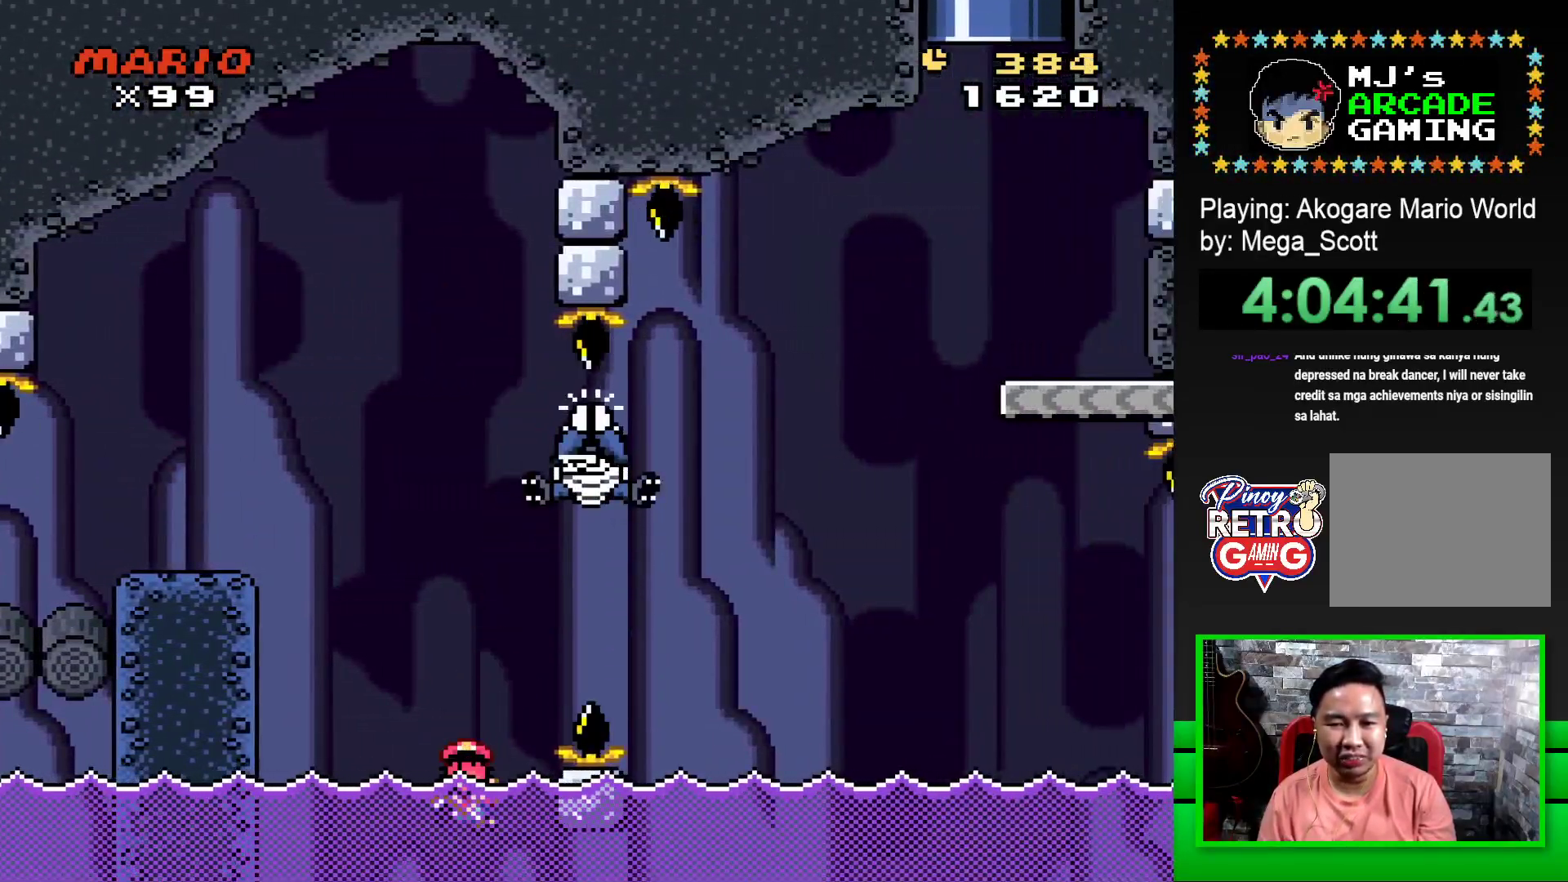
{"buttons": ["CROSS"], "events": [[50, "CROSS", "up"], [83, "SQUARE", "up"], [200, "CROSS", "down"], [283, "CROSS", "up"], [367, "CROSS", "down"], [450, "CROSS", "up"], [483, "CROSS", "down"]]}
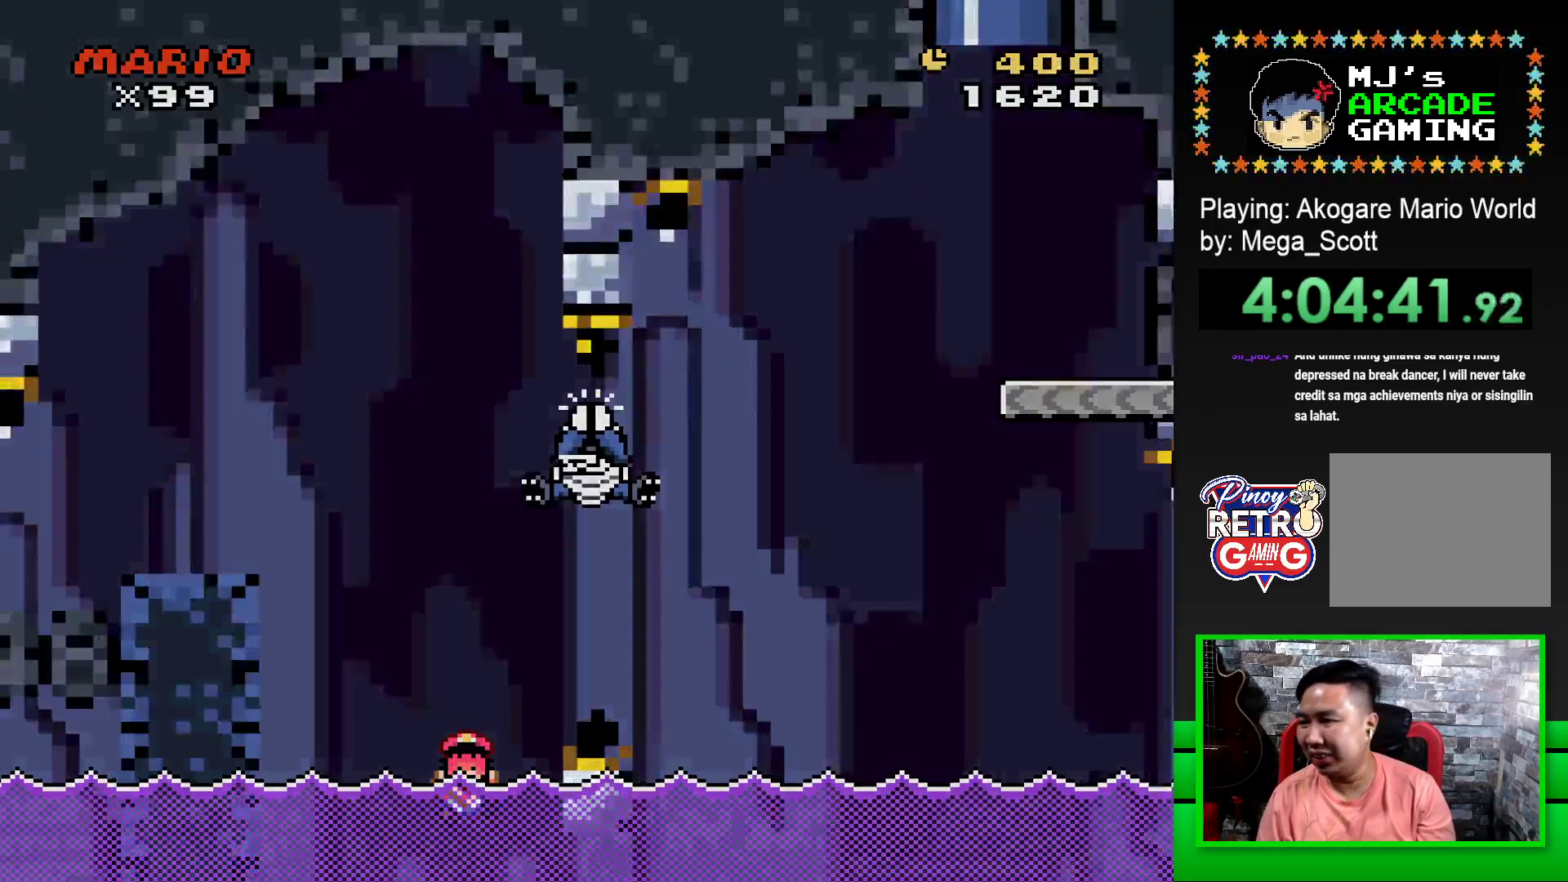
{"buttons": [], "events": [[117, "CROSS", "up"]]}
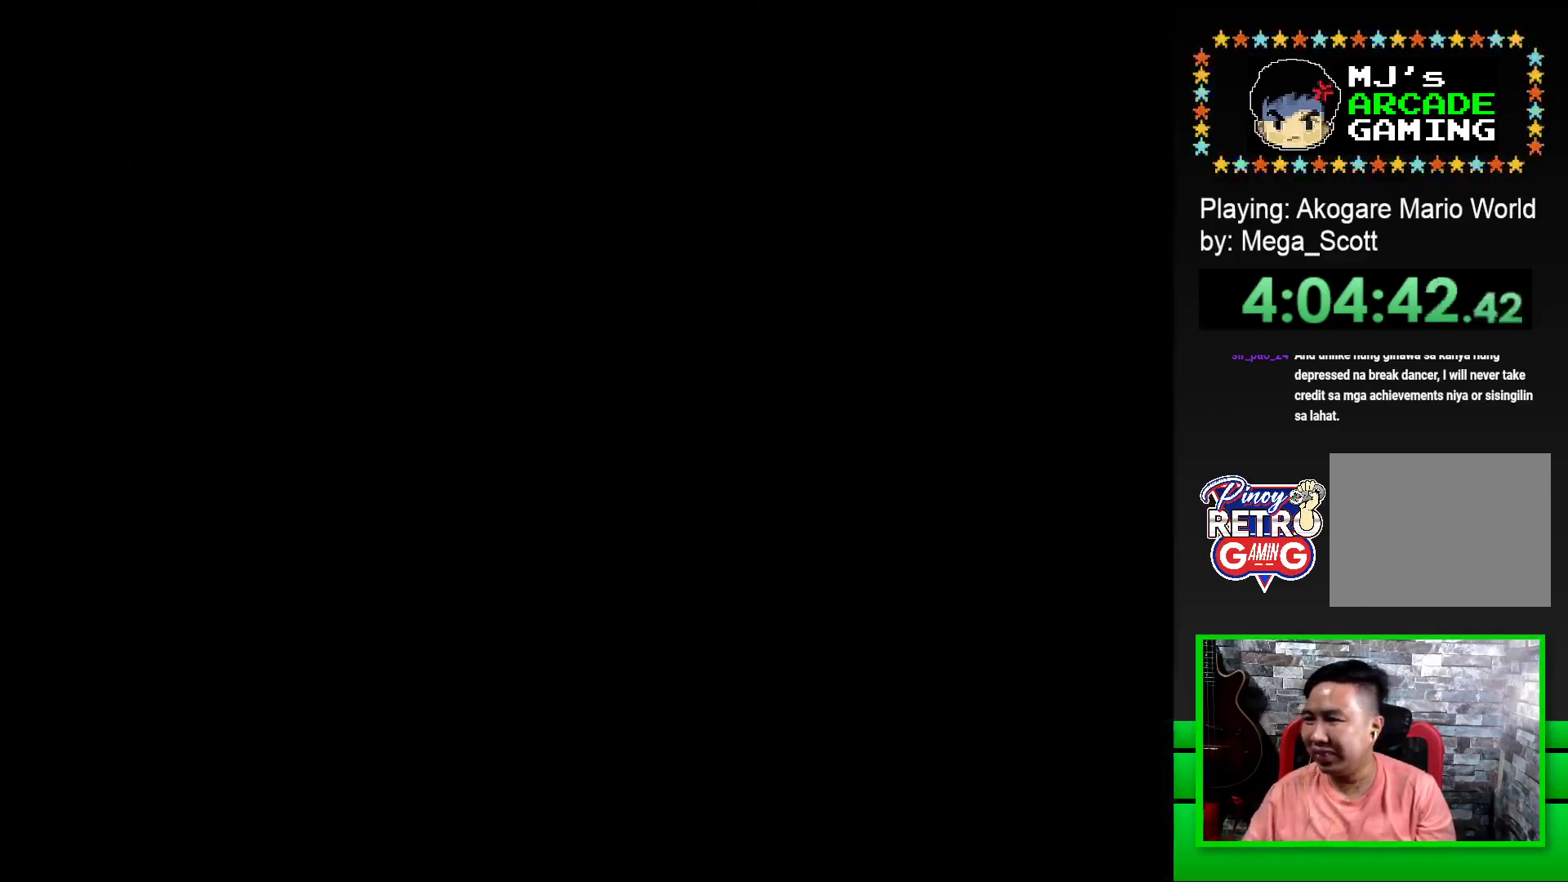
{"buttons": [], "events": []}
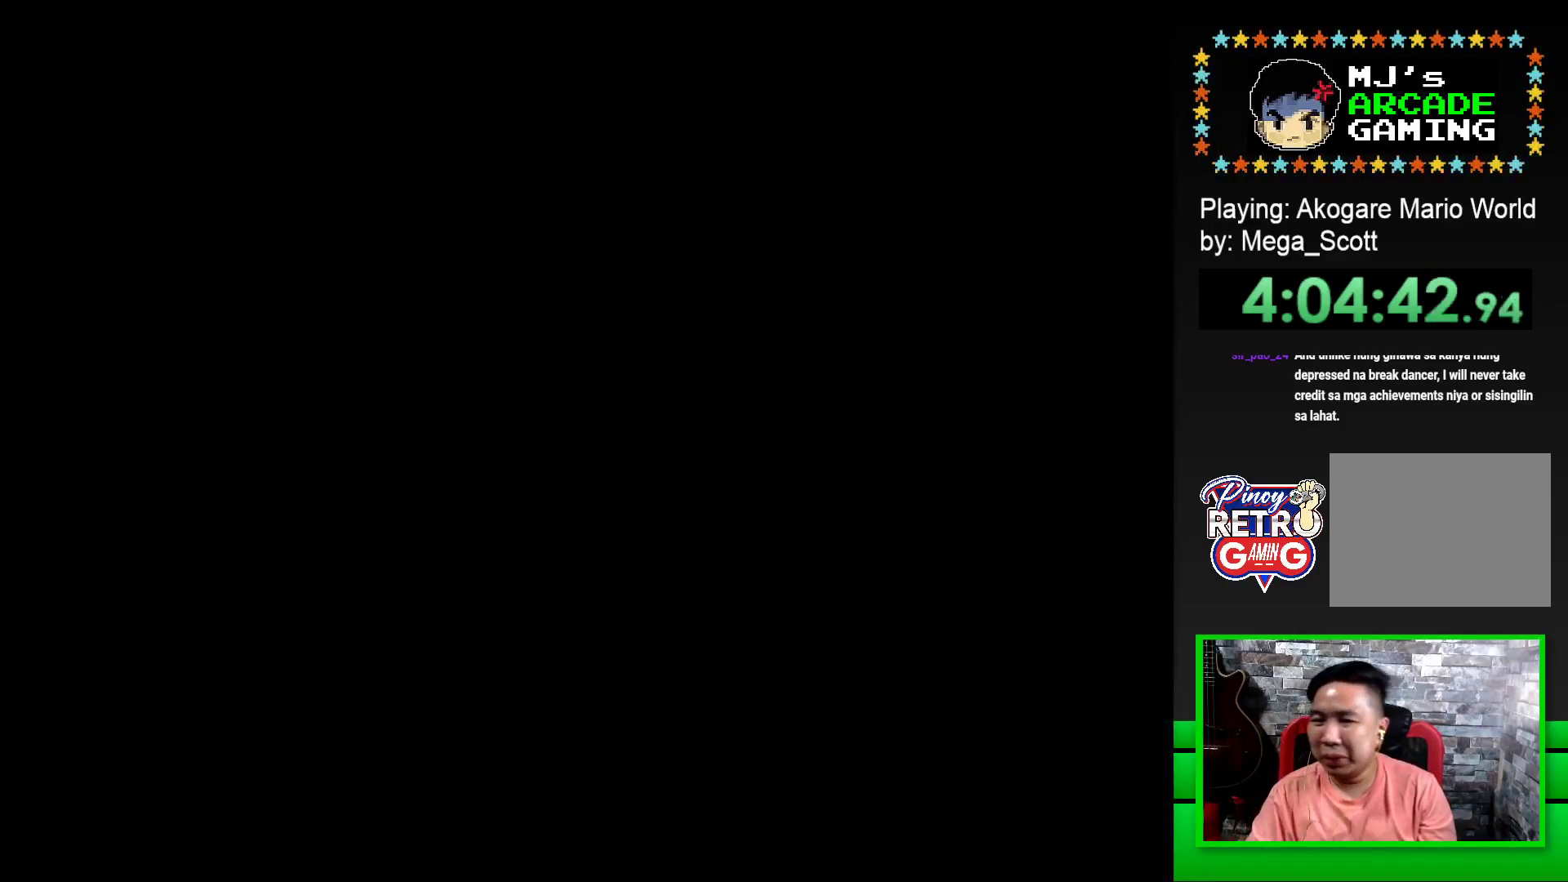
{"buttons": [], "events": []}
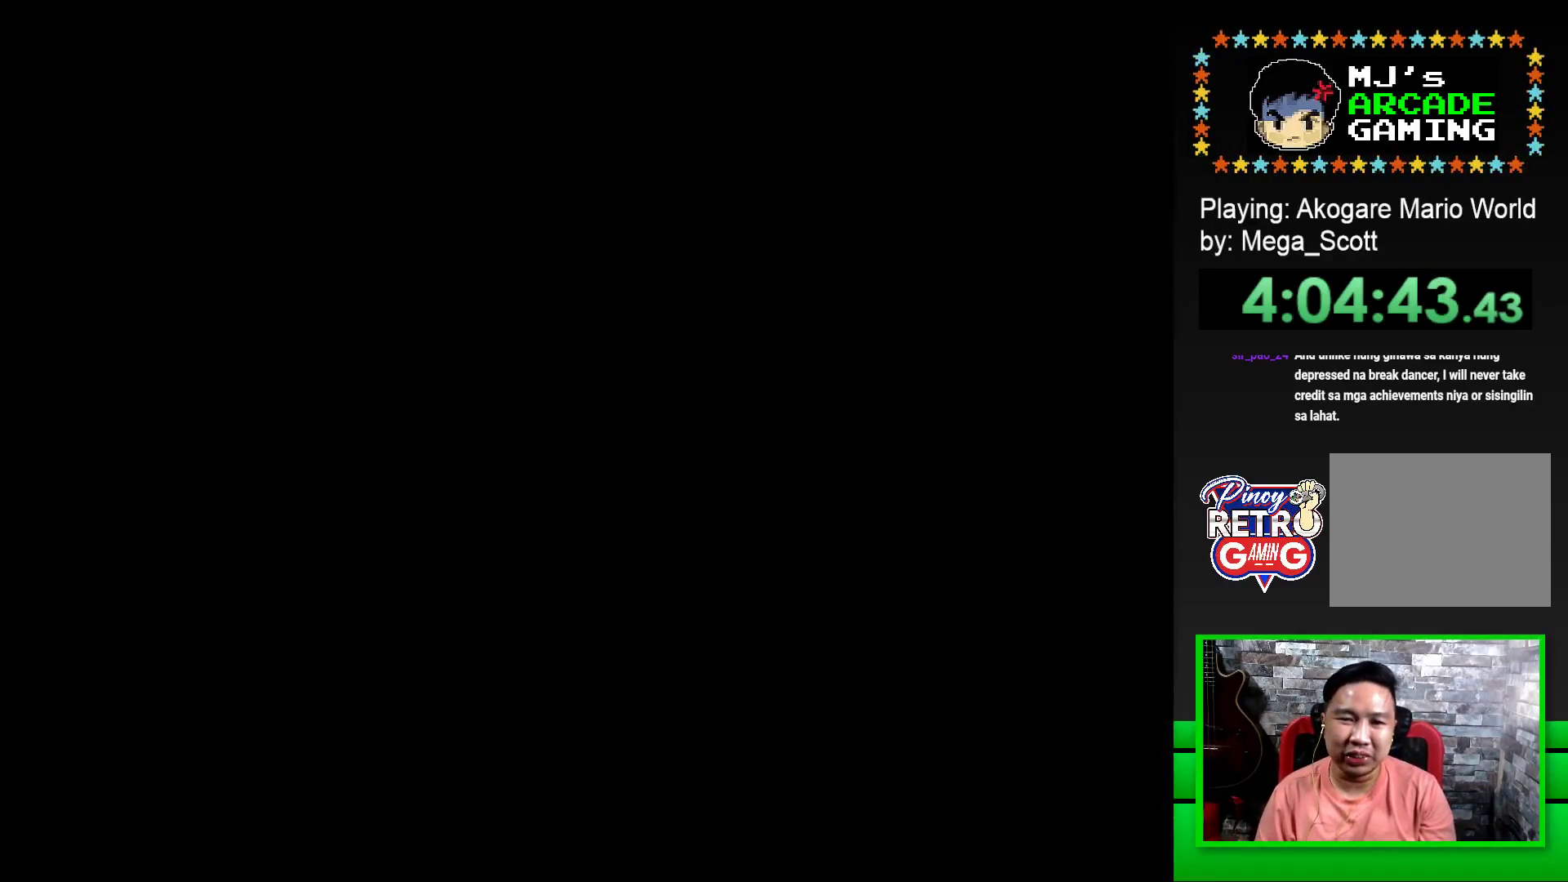
{"buttons": ["SQUARE"], "events": [[100, "CROSS", "down"], [217, "CROSS", "up"], [350, "SQUARE", "down"]]}
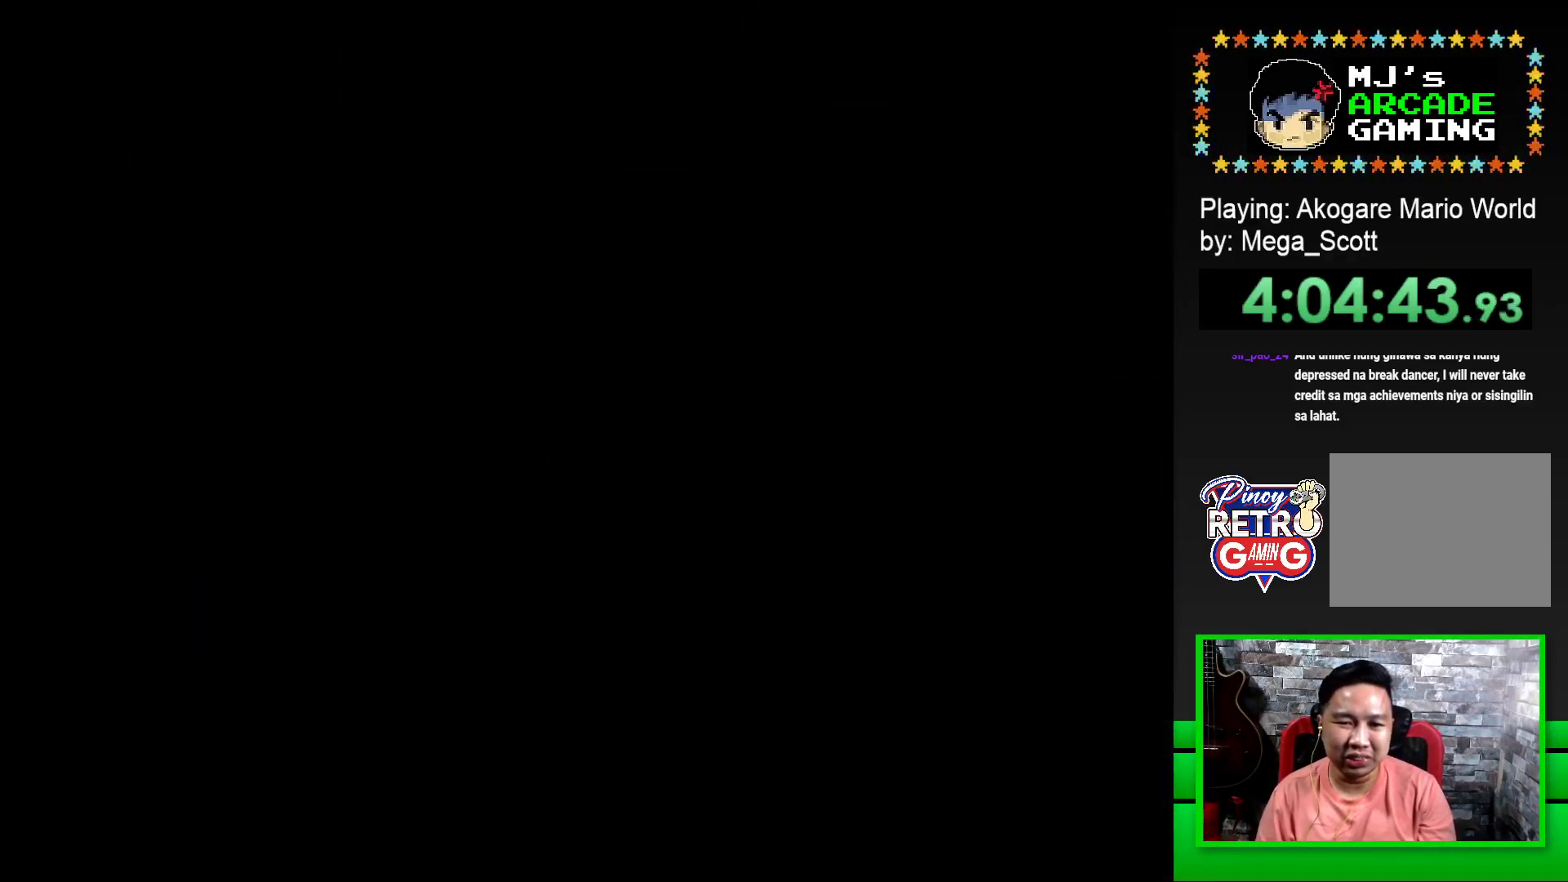
{"buttons": ["SQUARE", "DPAD_RIGHT"], "events": [[450, "DPAD_RIGHT", "down"]]}
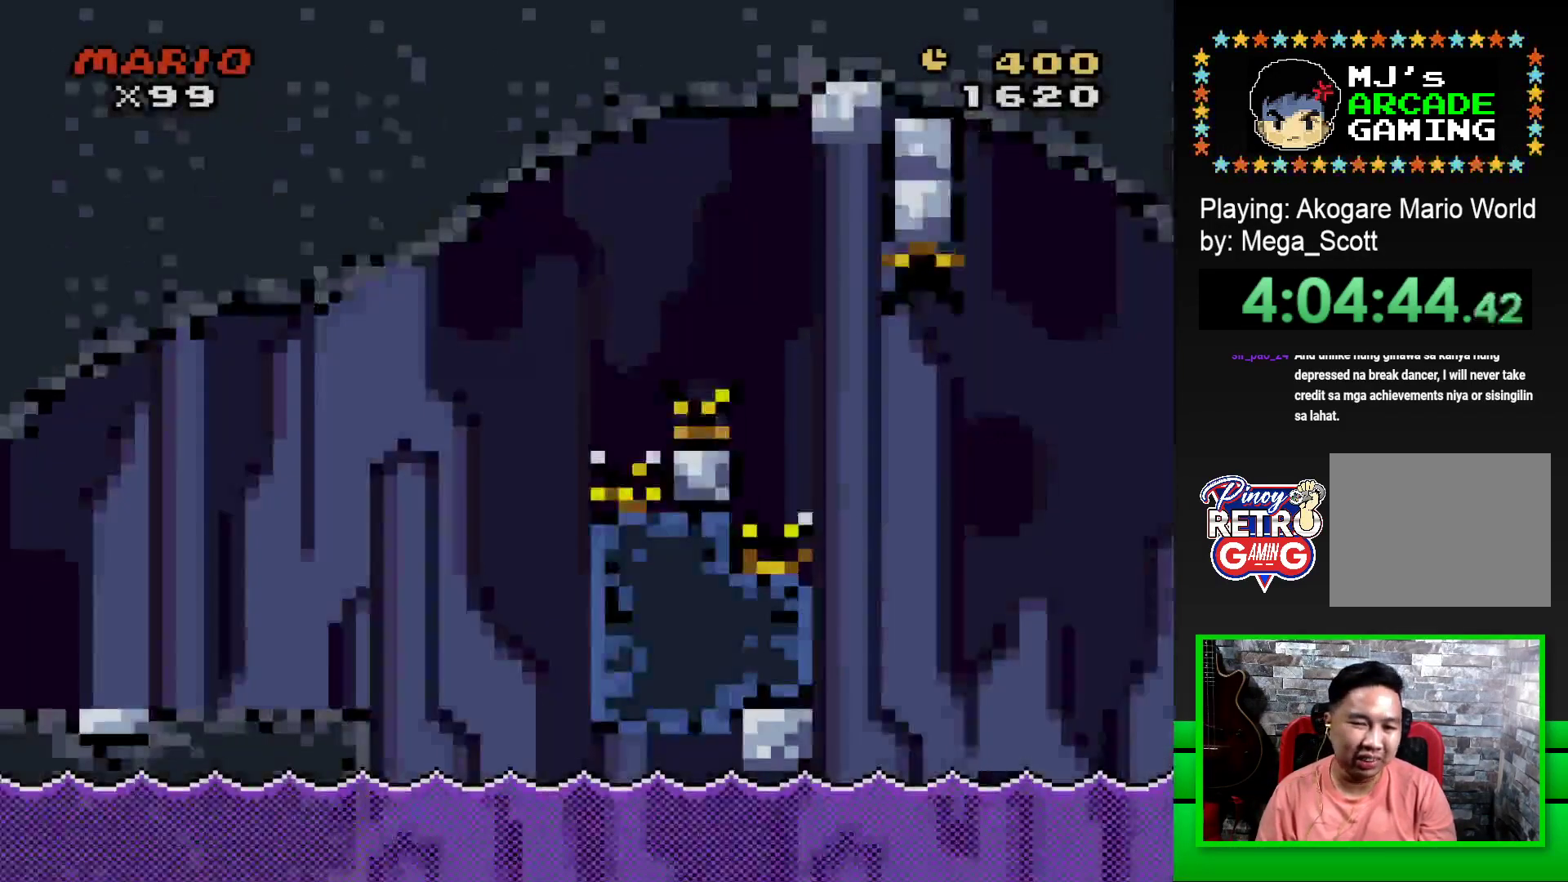
{"buttons": ["SQUARE", "DPAD_RIGHT"], "events": [[350, "DPAD_RIGHT", "up"], [400, "DPAD_LEFT", "down"], [467, "DPAD_LEFT", "up"], [500, "DPAD_RIGHT", "down"]]}
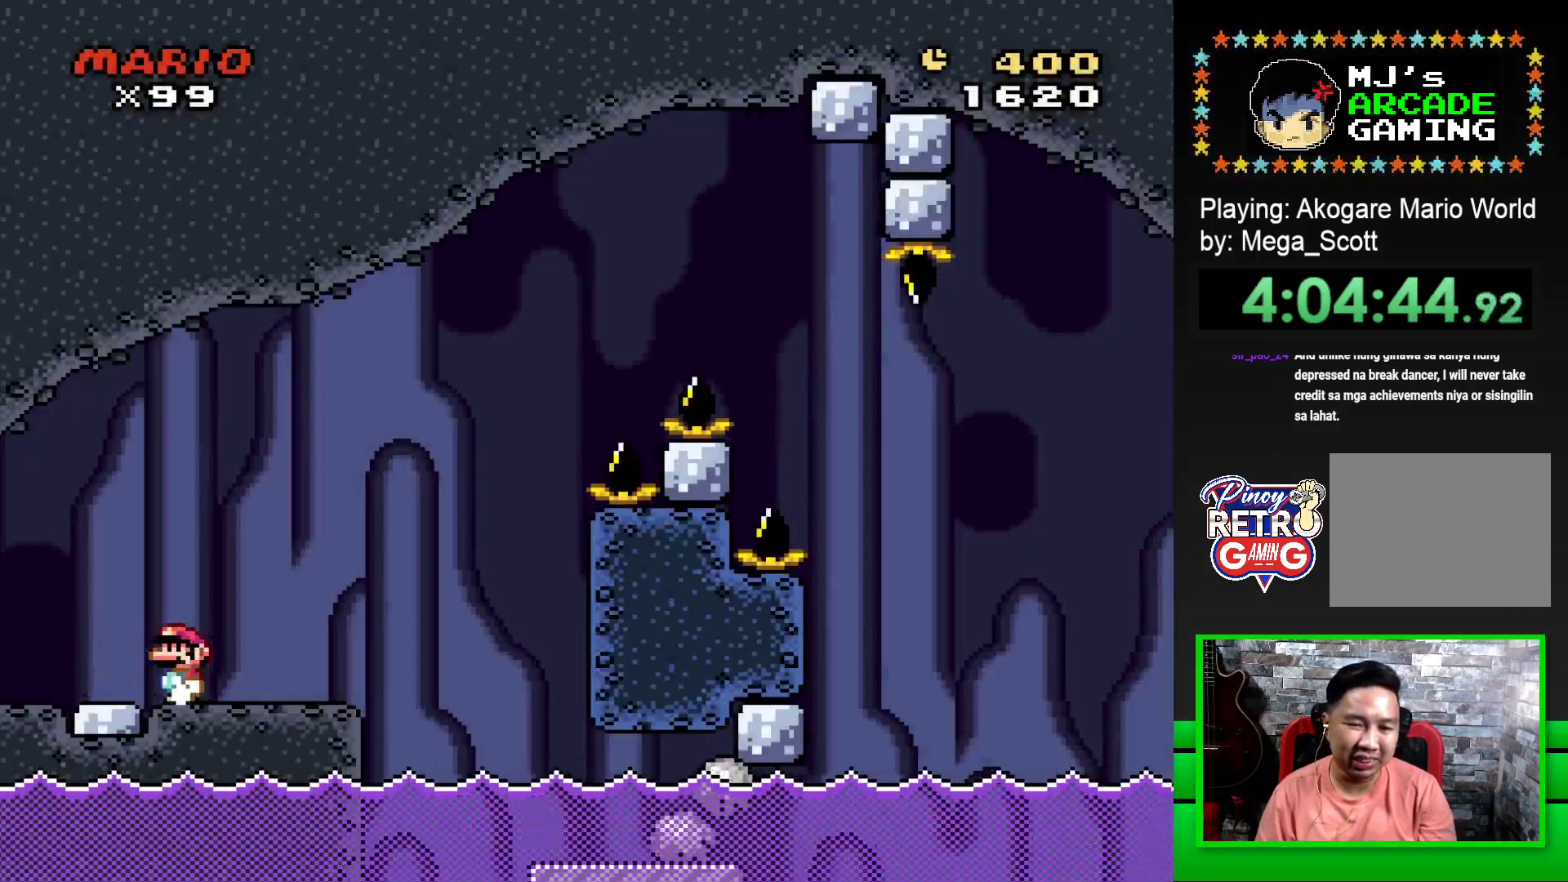
{"buttons": ["CROSS", "SQUARE", "DPAD_RIGHT"], "events": [[83, "CROSS", "down"], [217, "CROSS", "up"], [333, "CROSS", "down"]]}
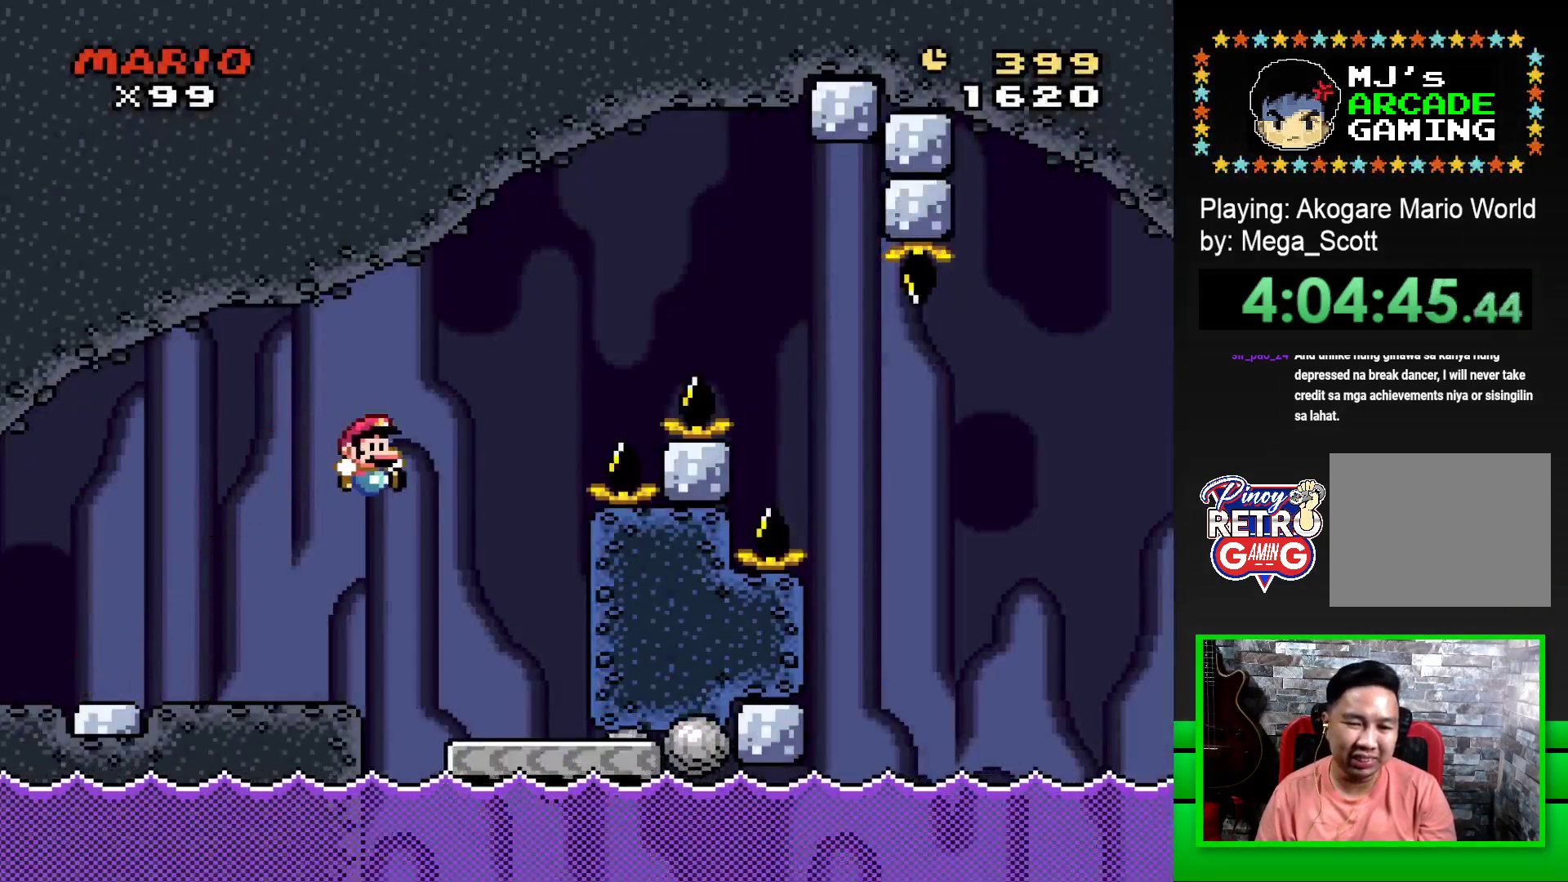
{"buttons": ["SQUARE", "DPAD_LEFT"], "events": [[183, "DPAD_RIGHT", "up"], [200, "CROSS", "up"], [283, "DPAD_LEFT", "down"]]}
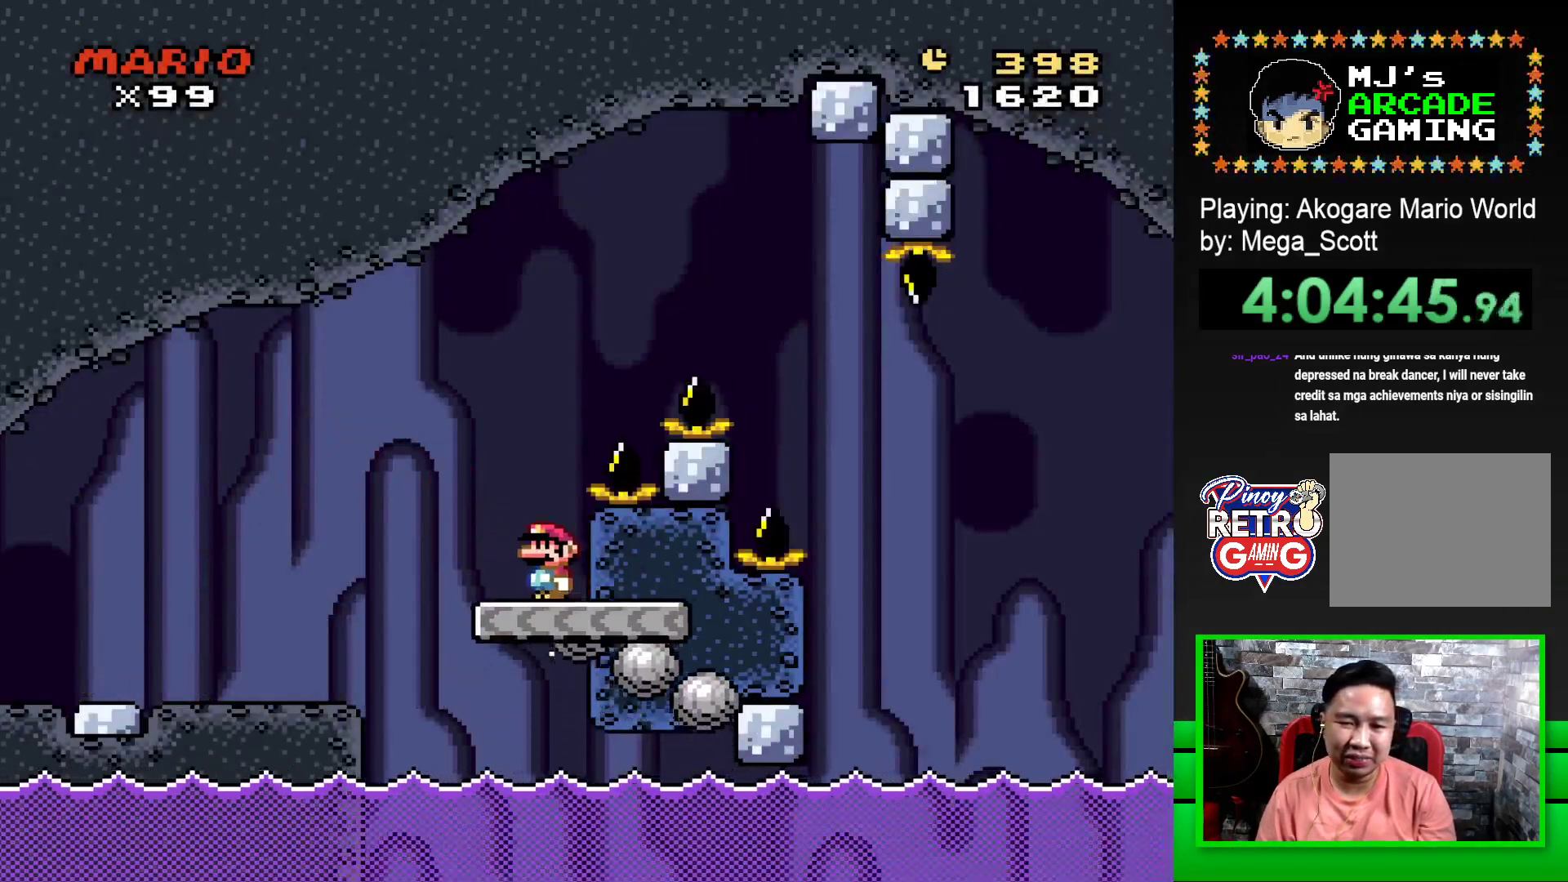
{"buttons": ["CROSS", "SQUARE", "DPAD_RIGHT"], "events": [[33, "DPAD_LEFT", "up"], [100, "CROSS", "down"], [100, "DPAD_RIGHT", "down"]]}
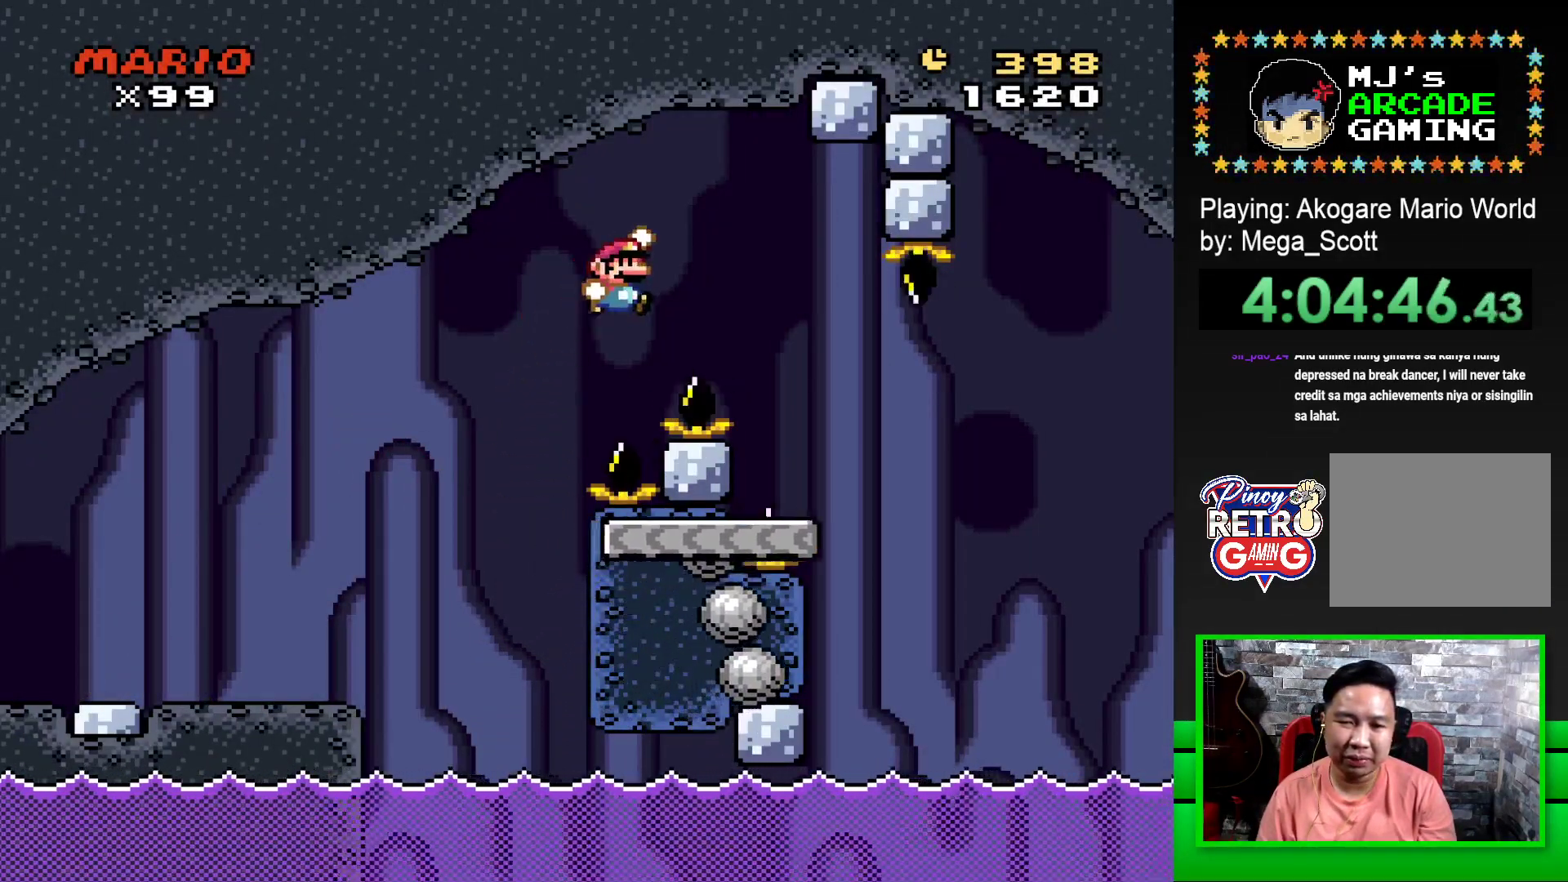
{"buttons": ["SQUARE", "DPAD_RIGHT"], "events": [[367, "CROSS", "up"]]}
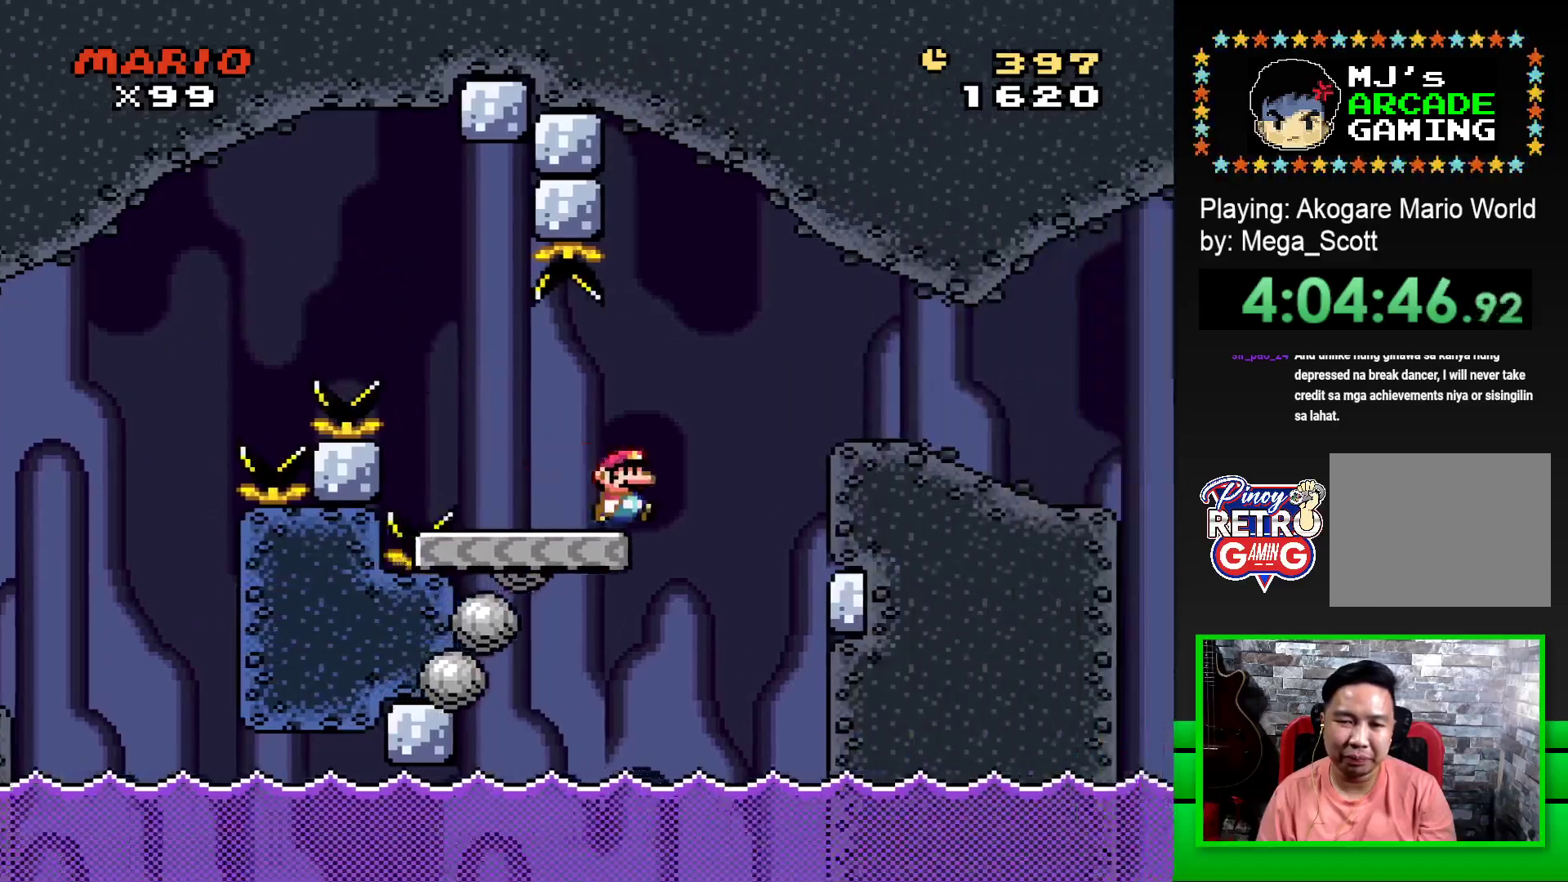
{"buttons": ["SQUARE", "DPAD_RIGHT"], "events": [[17, "CROSS", "down"], [183, "CROSS", "up"]]}
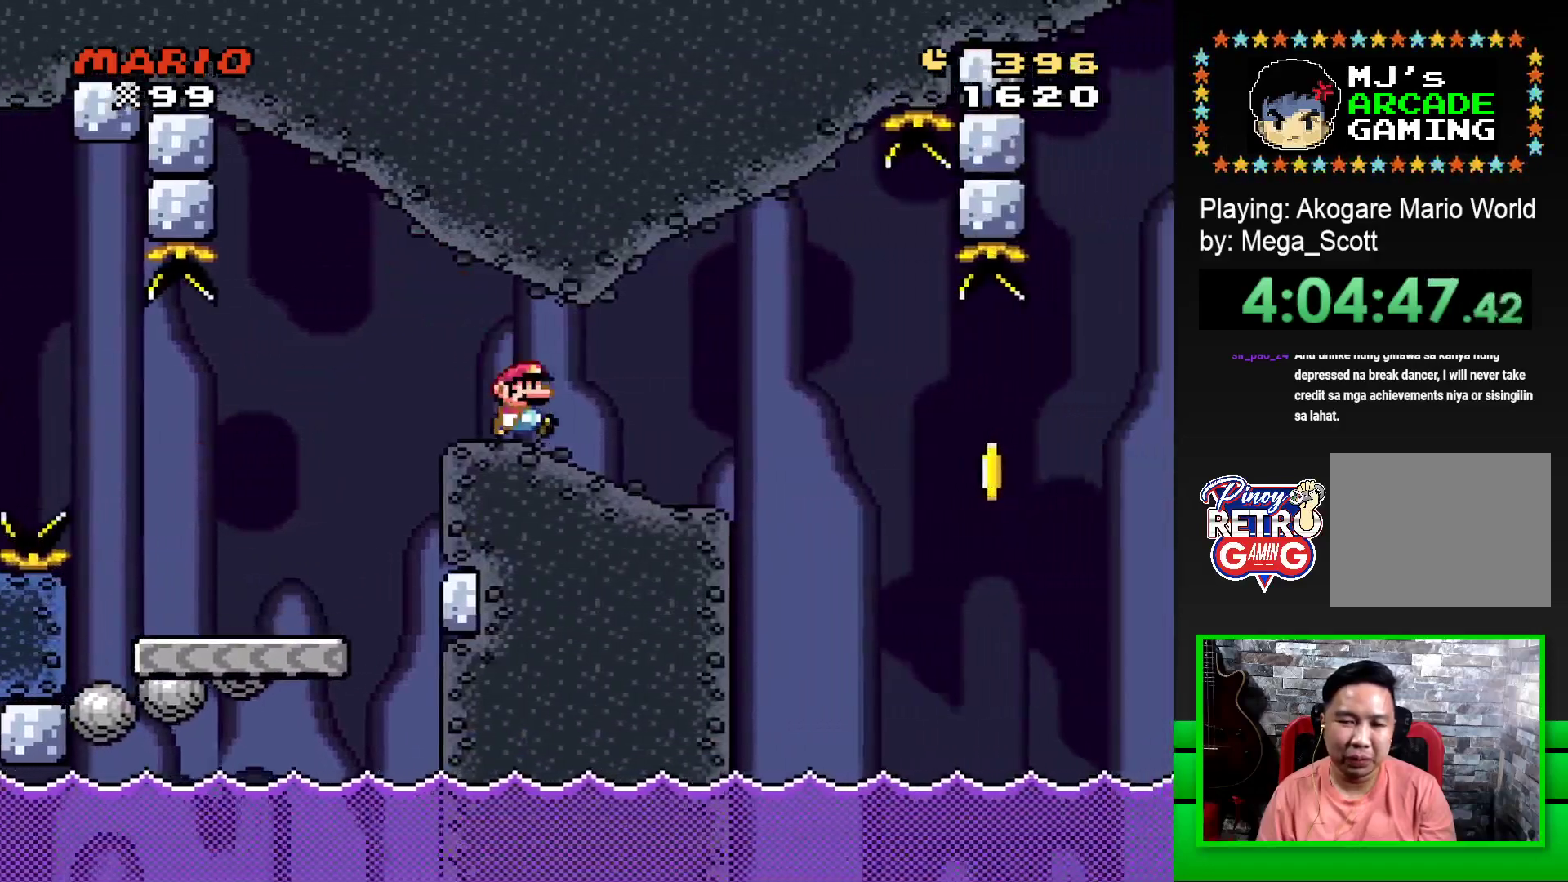
{"buttons": ["SQUARE", "DPAD_RIGHT"], "events": [[150, "DPAD_RIGHT", "up"], [233, "DPAD_LEFT", "down"], [350, "DPAD_LEFT", "up"], [450, "DPAD_RIGHT", "down"]]}
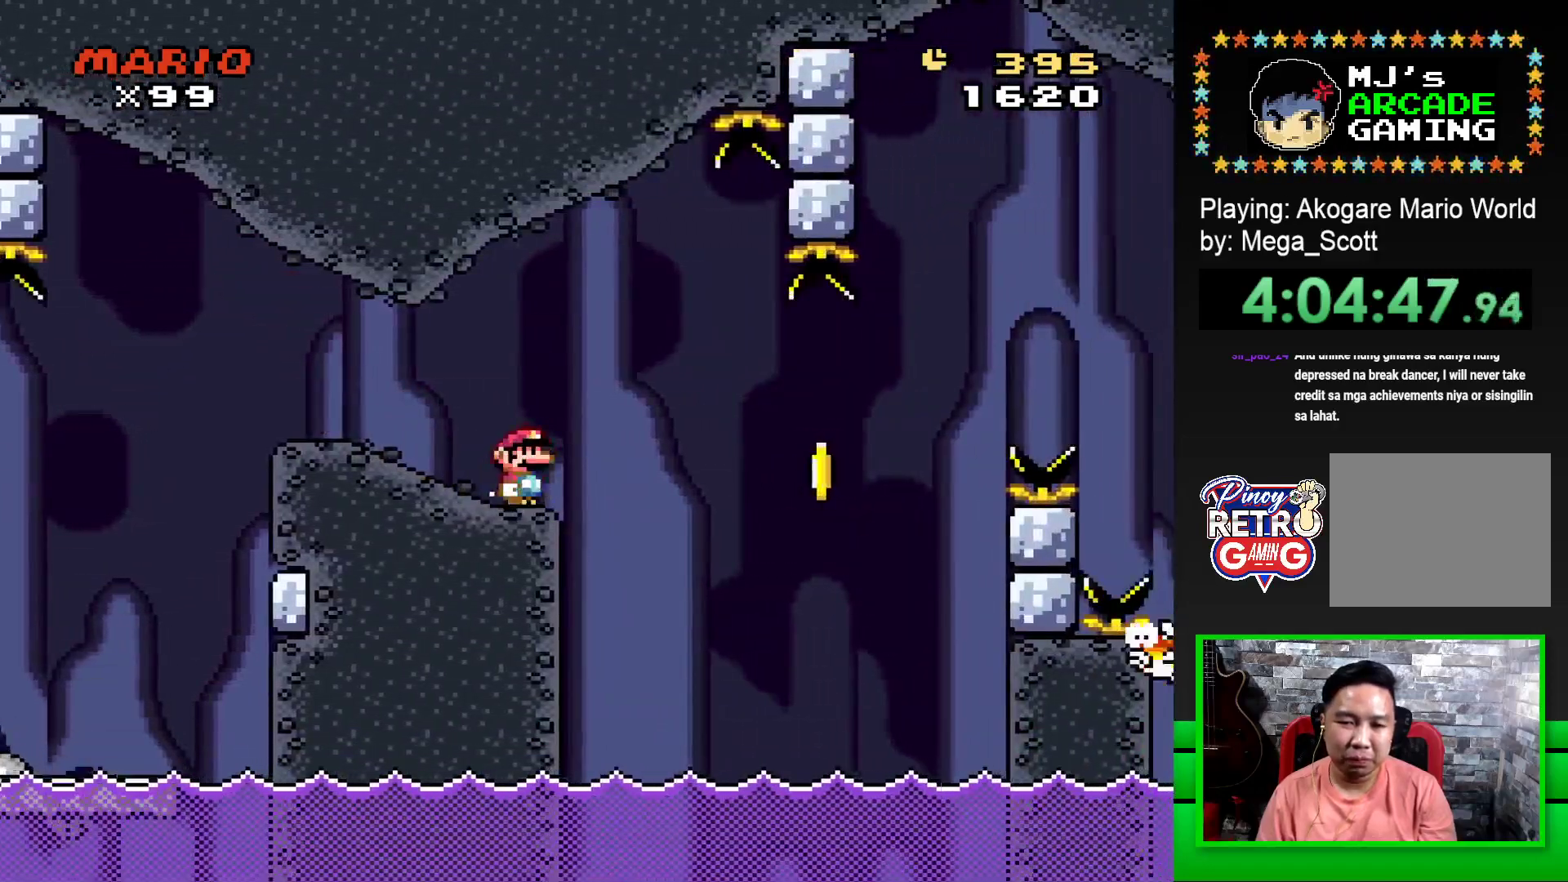
{"buttons": ["DPAD_RIGHT"], "events": [[67, "DPAD_RIGHT", "up"], [300, "CROSS", "down"], [400, "DPAD_RIGHT", "down"], [467, "CROSS", "up"], [467, "SQUARE", "up"]]}
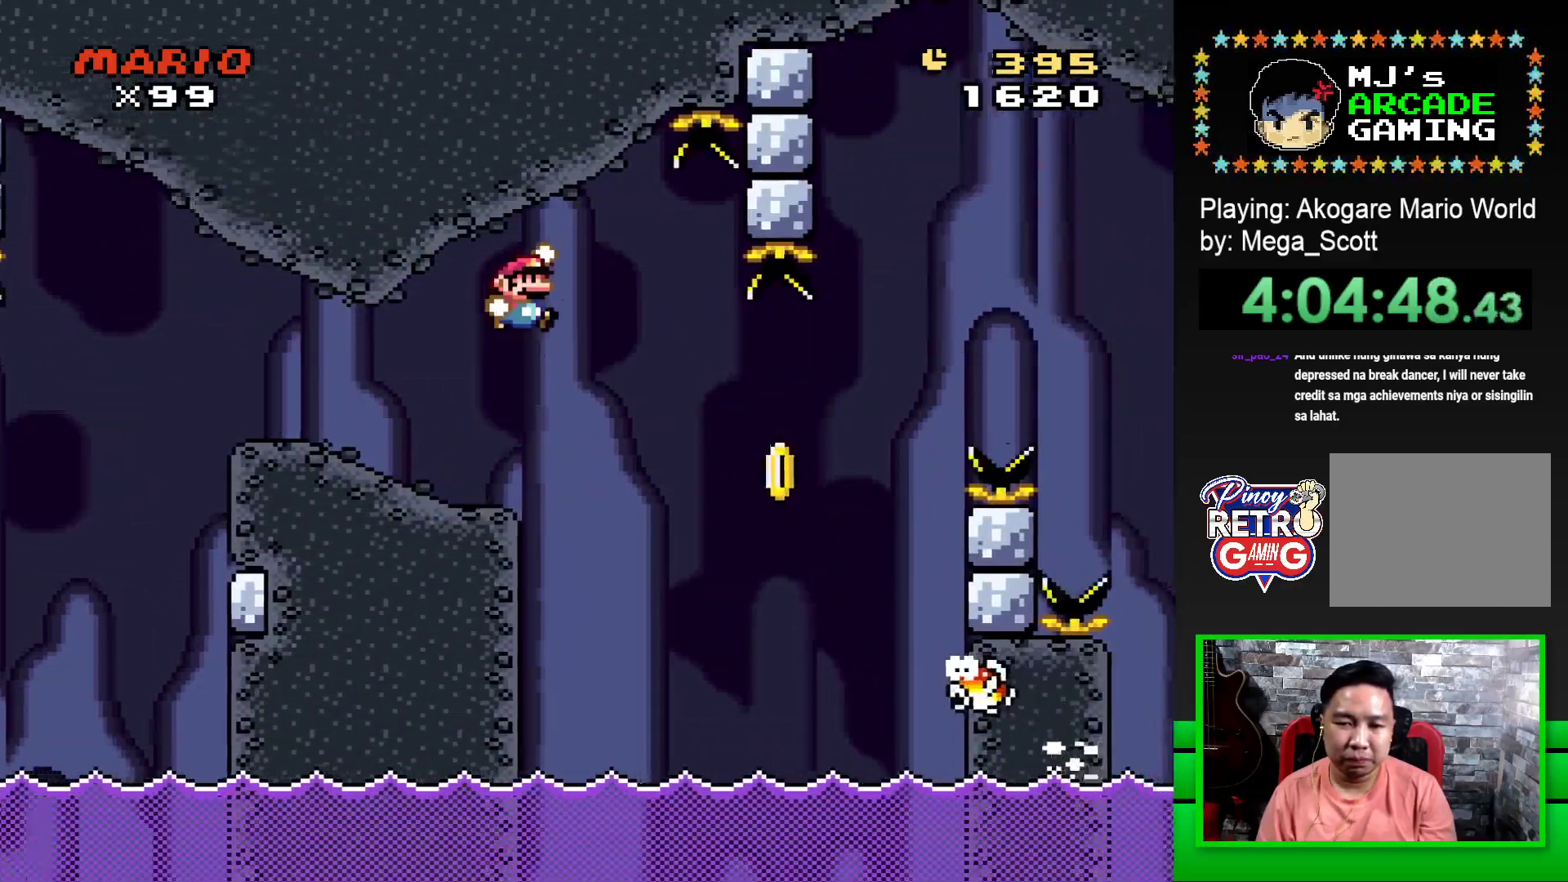
{"buttons": ["CROSS", "SQUARE", "DPAD_RIGHT"], "events": [[83, "CROSS", "down"], [100, "SQUARE", "down"]]}
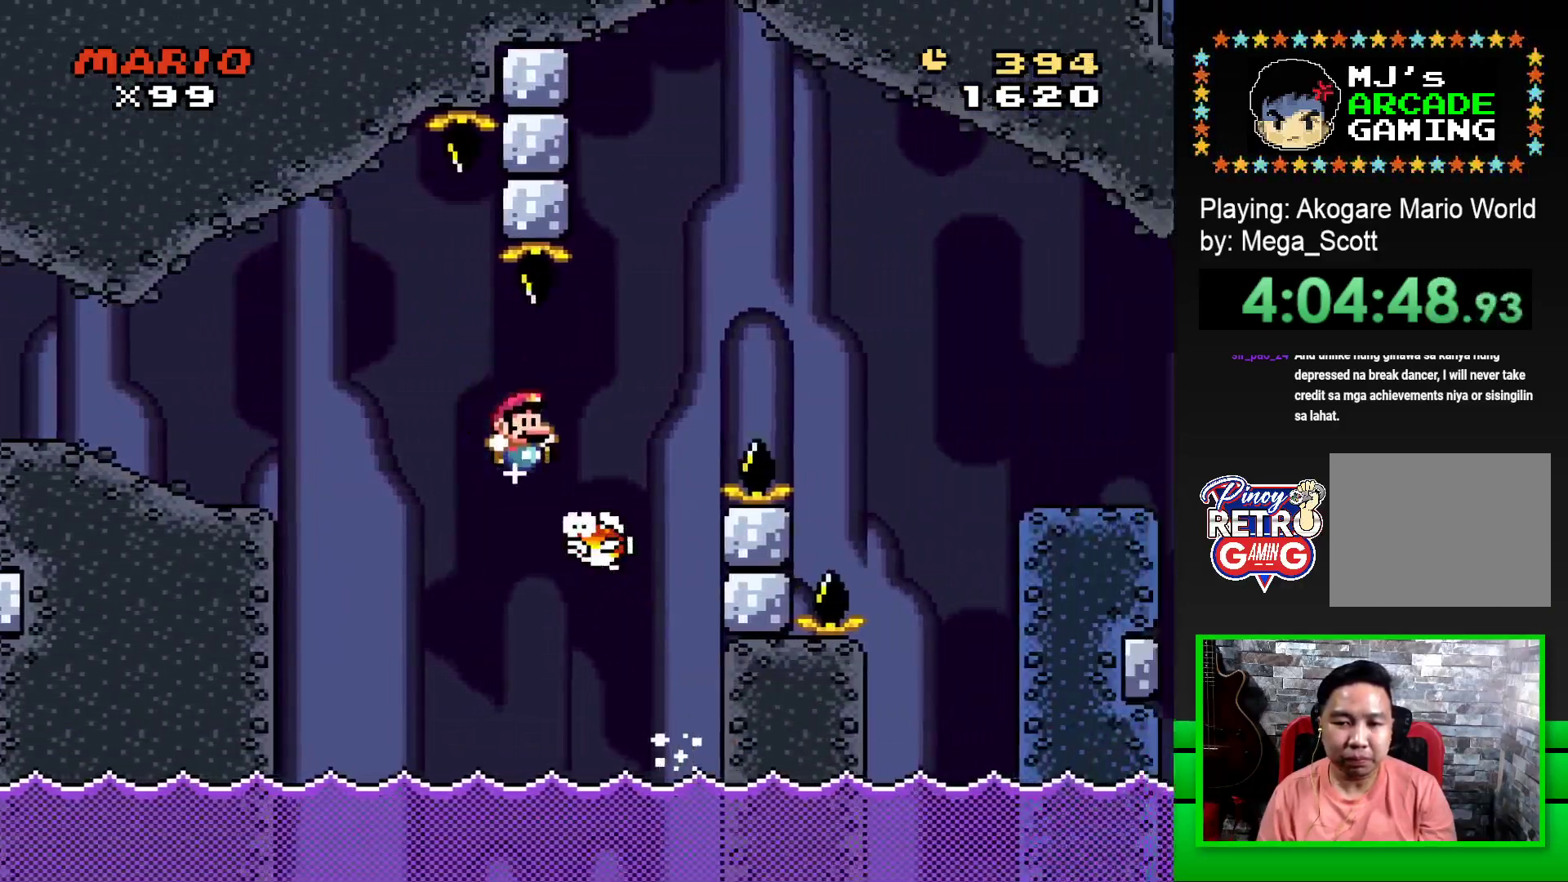
{"buttons": ["SQUARE", "DPAD_RIGHT"], "events": [[400, "CROSS", "up"]]}
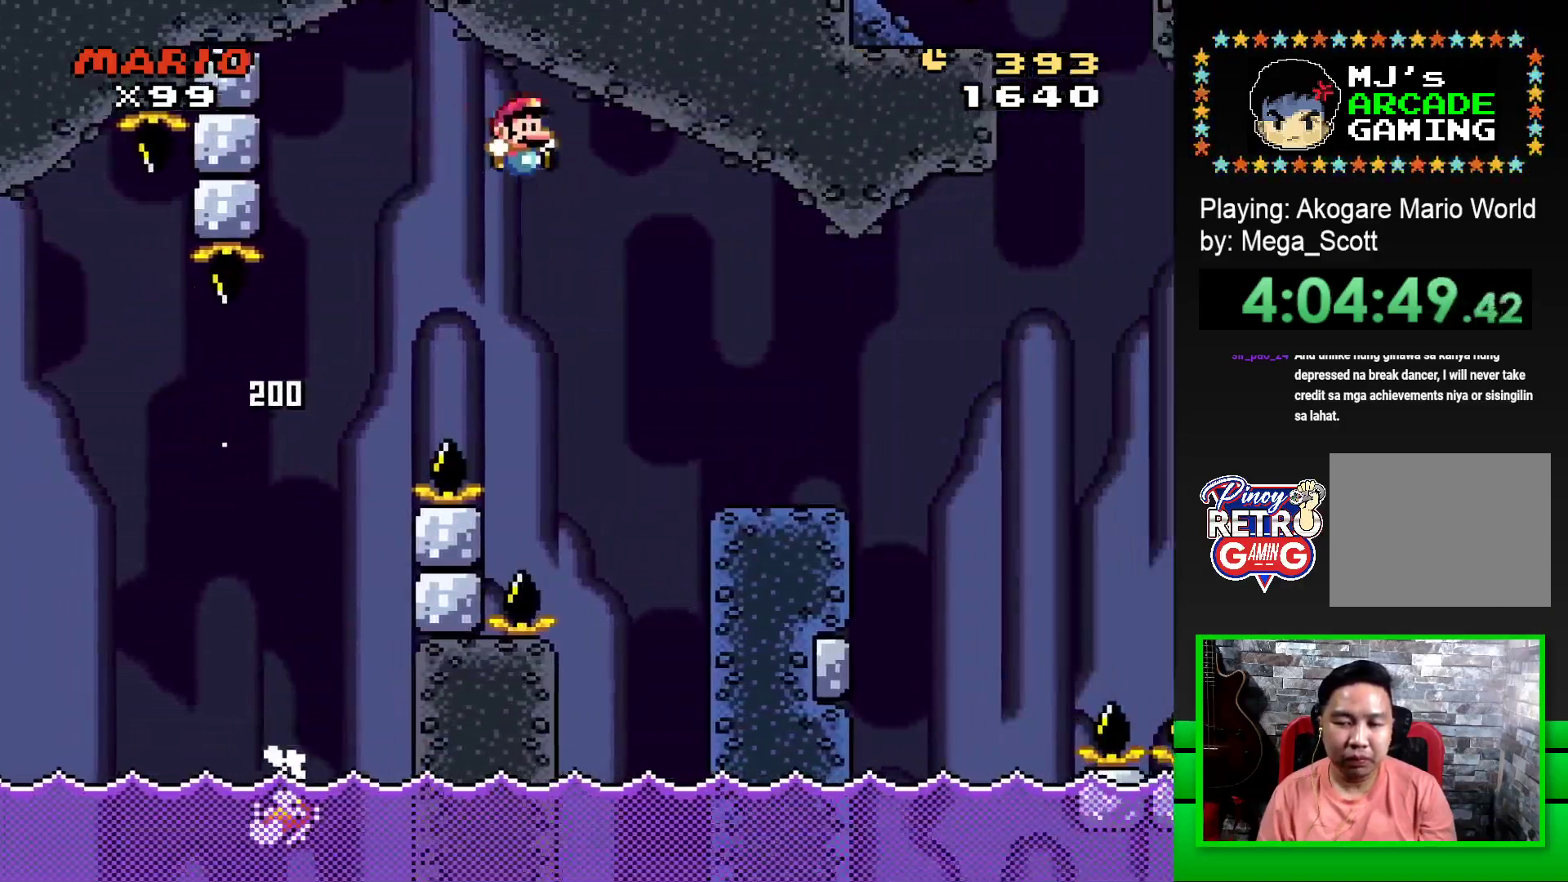
{"buttons": ["SQUARE", "DPAD_LEFT"], "events": [[317, "DPAD_RIGHT", "up"], [400, "DPAD_LEFT", "down"]]}
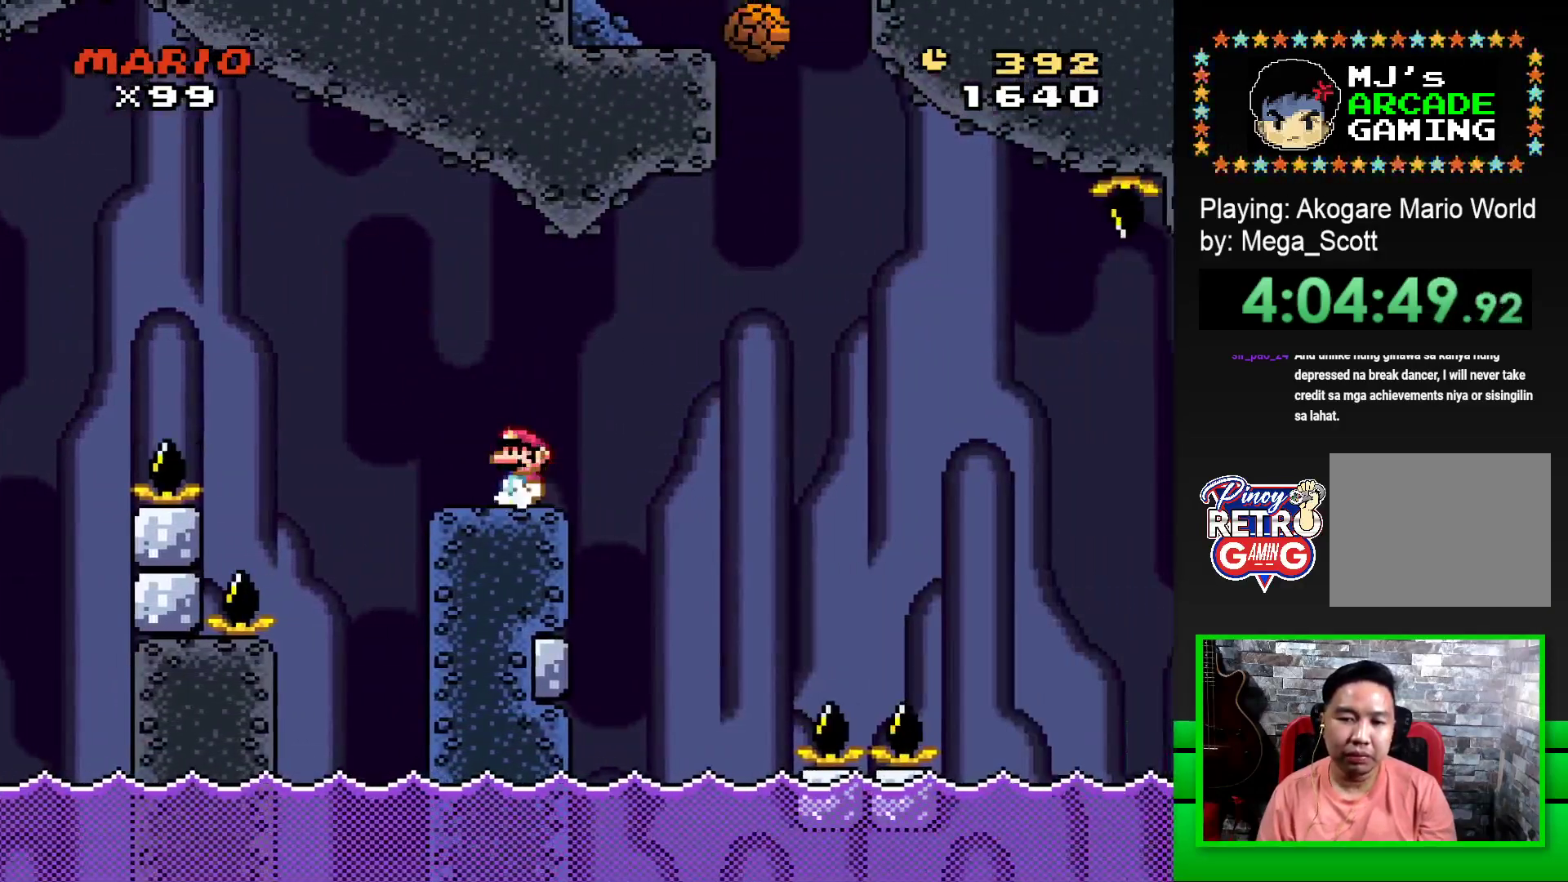
{"buttons": ["SQUARE", "R1", "DPAD_RIGHT"], "events": [[17, "DPAD_LEFT", "up"], [83, "DPAD_RIGHT", "down"], [167, "R1", "down"], [317, "R1", "up"], [450, "R1", "down"]]}
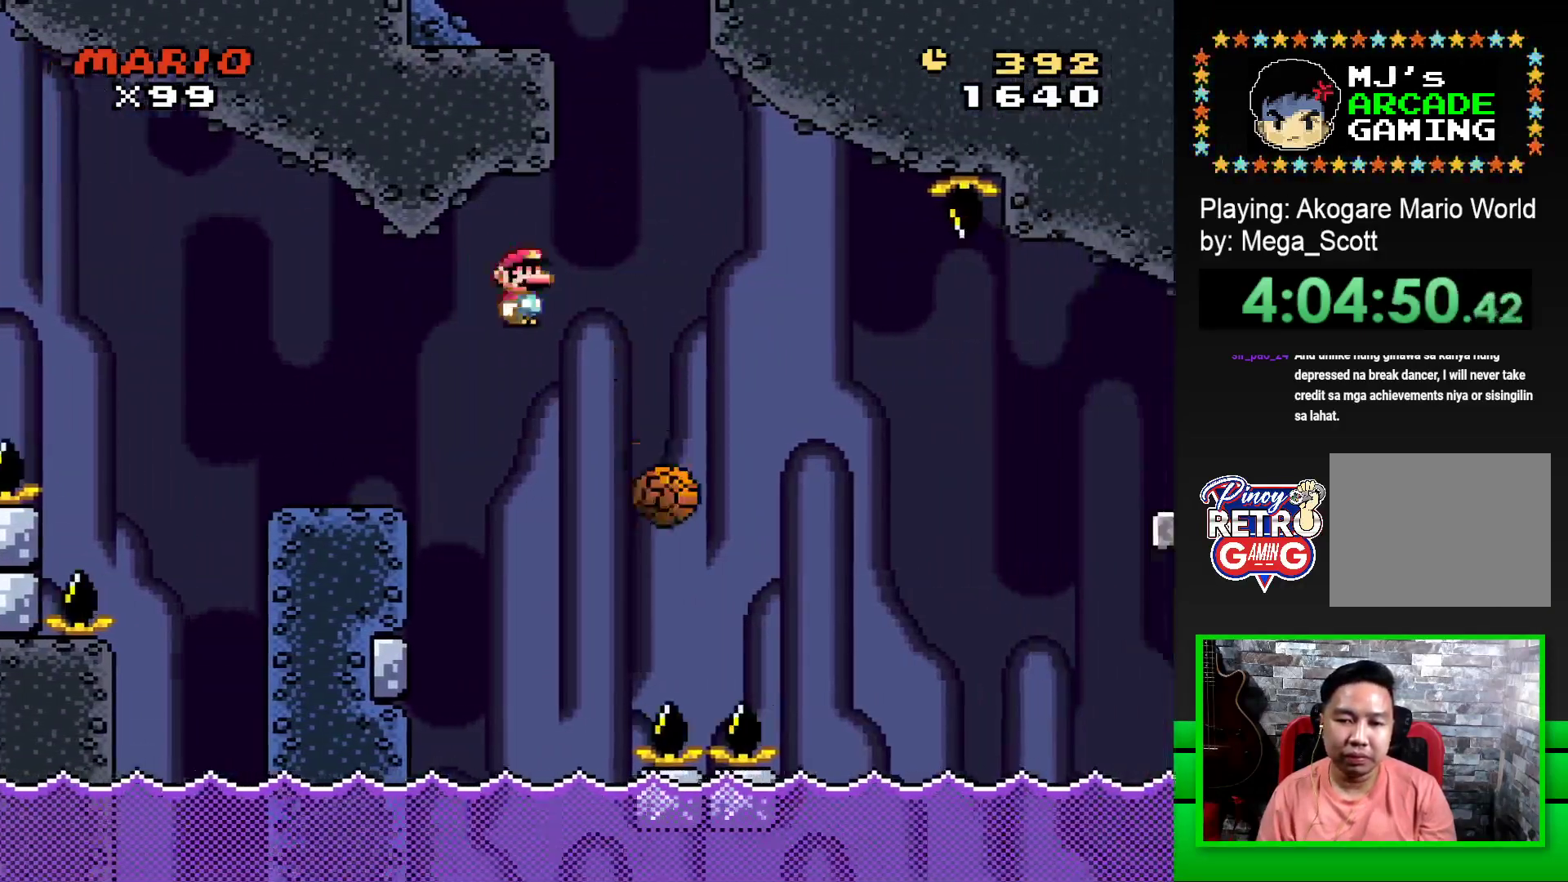
{"buttons": ["SQUARE", "DPAD_LEFT"], "events": [[283, "DPAD_RIGHT", "up"], [400, "DPAD_LEFT", "down"], [433, "R1", "up"]]}
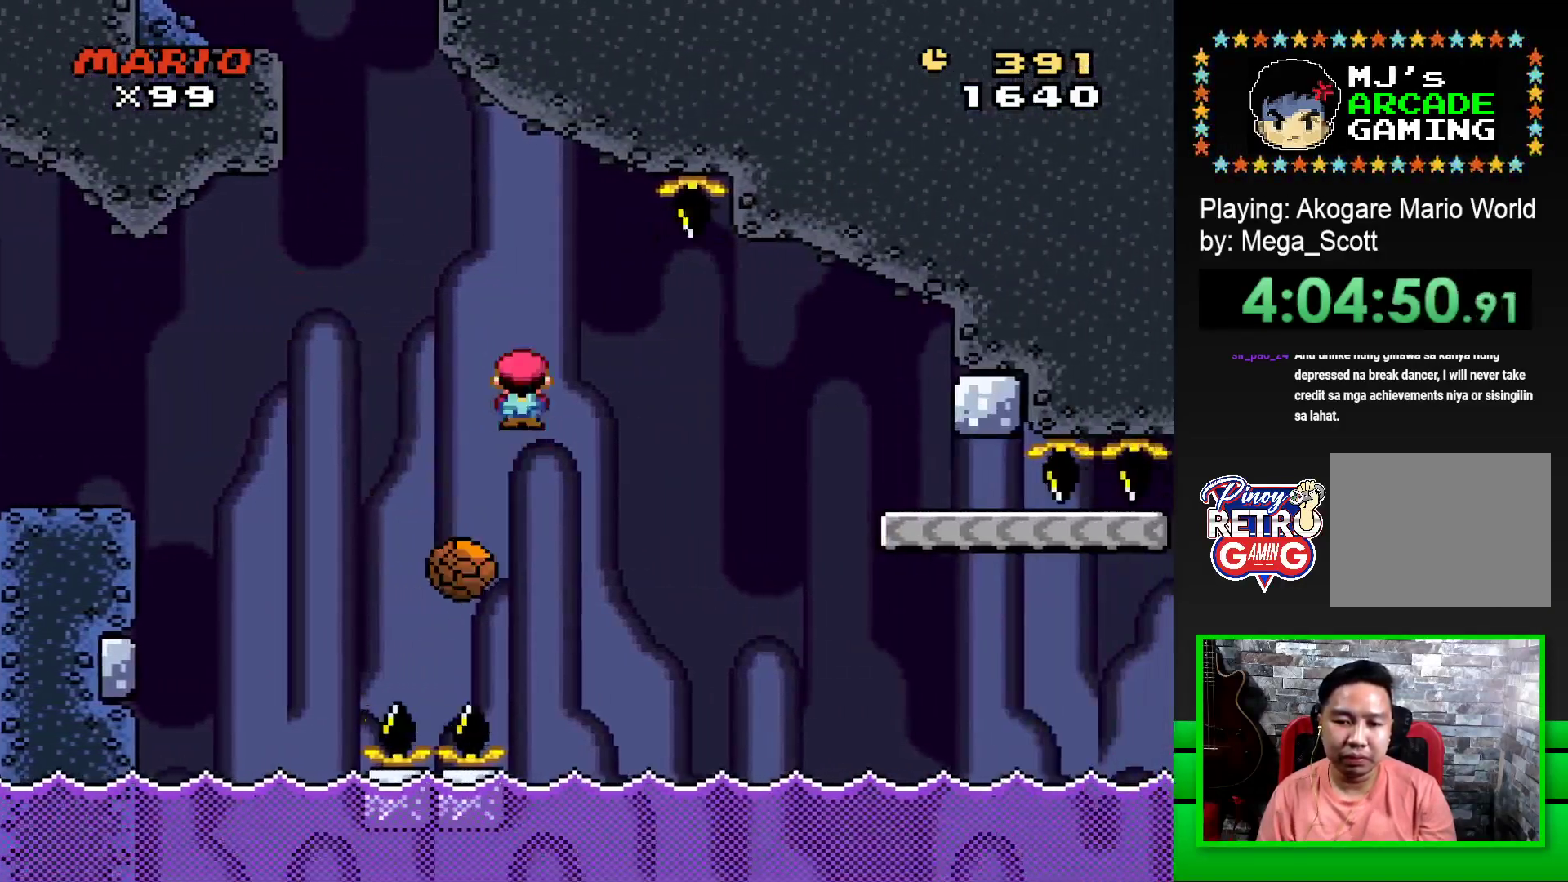
{"buttons": ["SQUARE", "R1", "DPAD_RIGHT"], "events": [[33, "DPAD_LEFT", "up"], [317, "DPAD_RIGHT", "down"], [317, "R1", "down"]]}
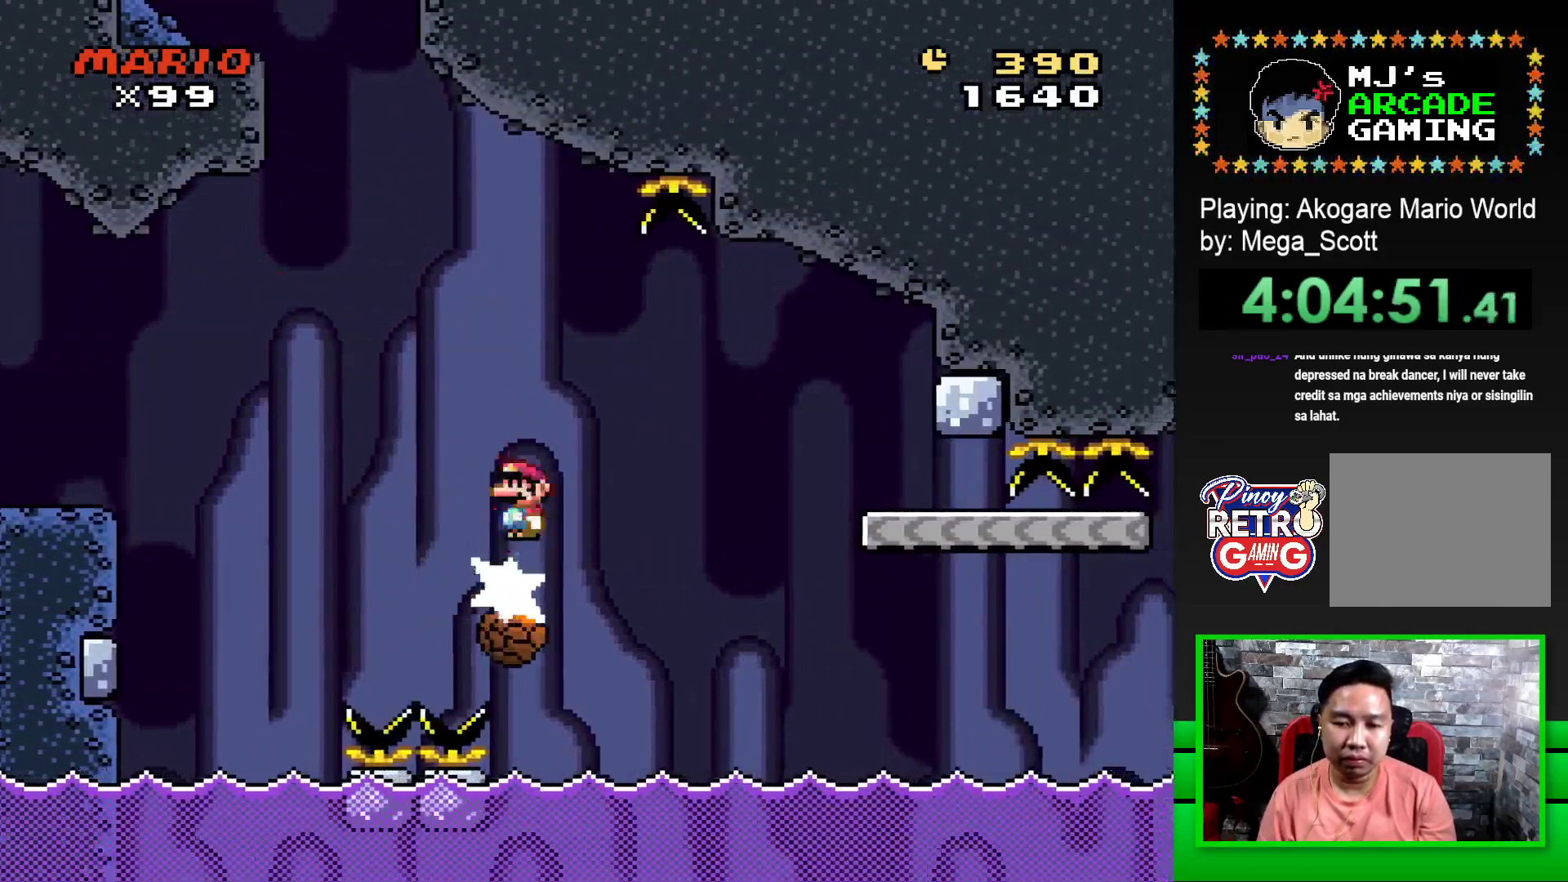
{"buttons": ["SQUARE", "R1"], "events": [[17, "R1", "up"], [133, "R1", "down"], [483, "DPAD_RIGHT", "up"]]}
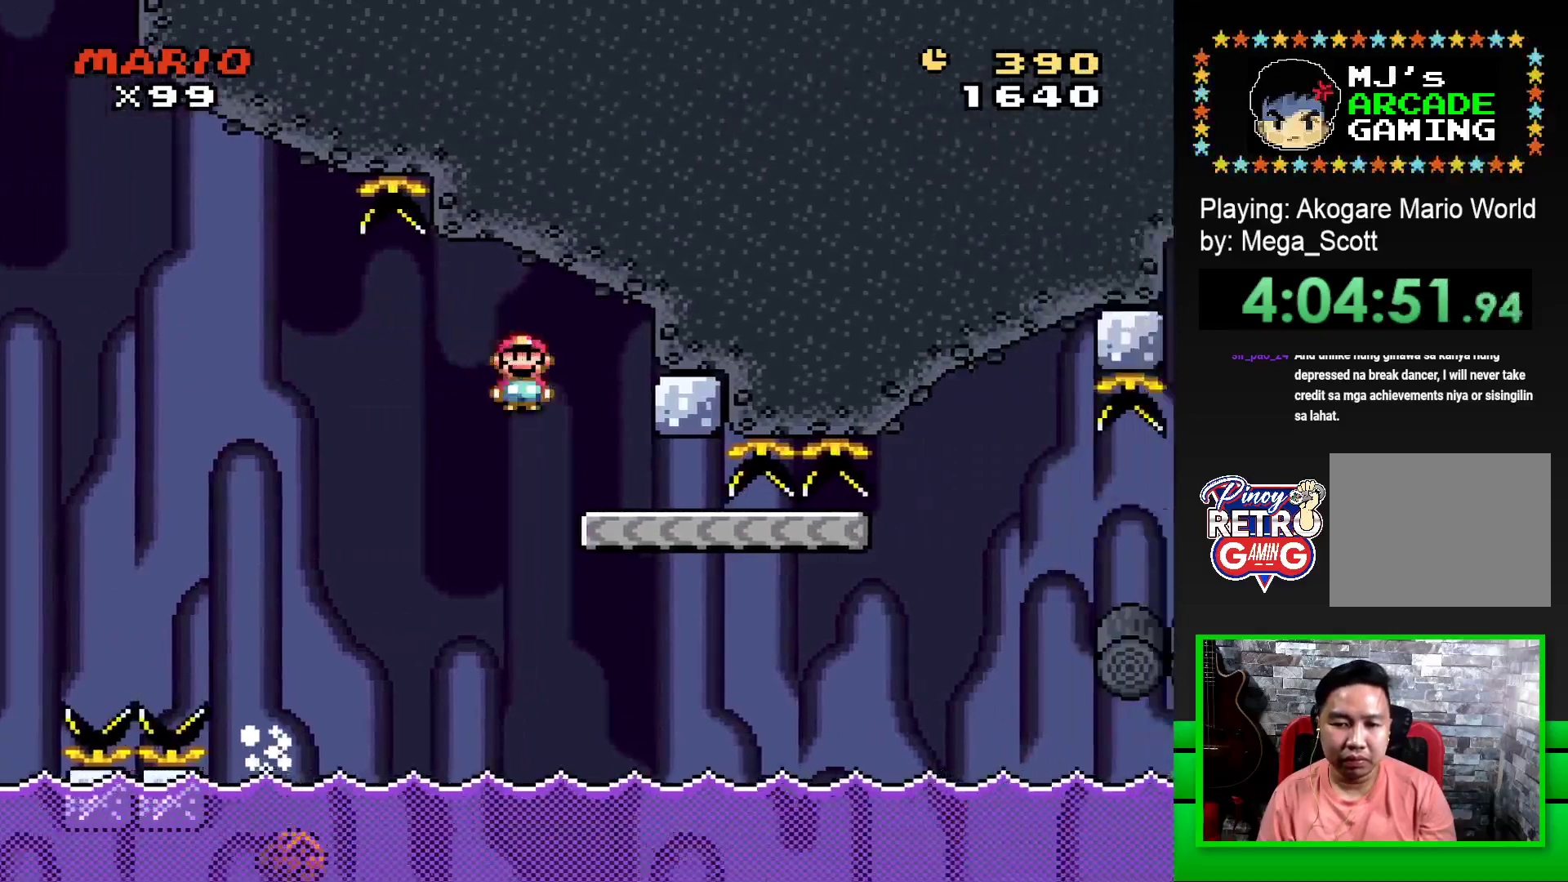
{"buttons": ["SQUARE", "DPAD_RIGHT"], "events": [[17, "R1", "up"], [83, "DPAD_LEFT", "down"], [267, "DPAD_LEFT", "up"], [383, "DPAD_RIGHT", "down"]]}
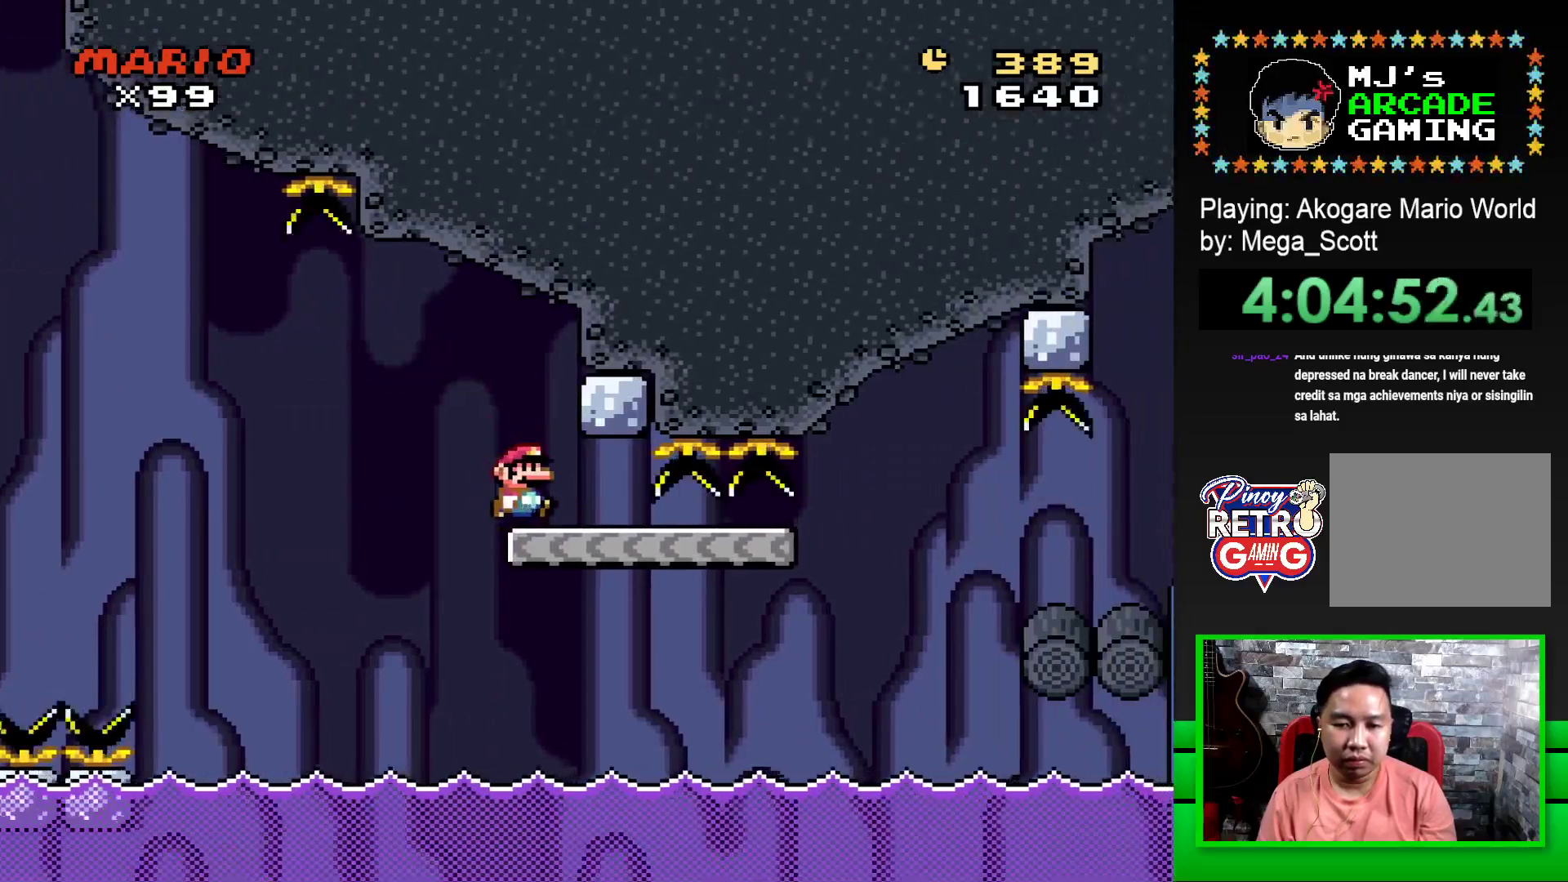
{"buttons": ["SQUARE", "R1", "DPAD_RIGHT"], "events": [[500, "R1", "down"]]}
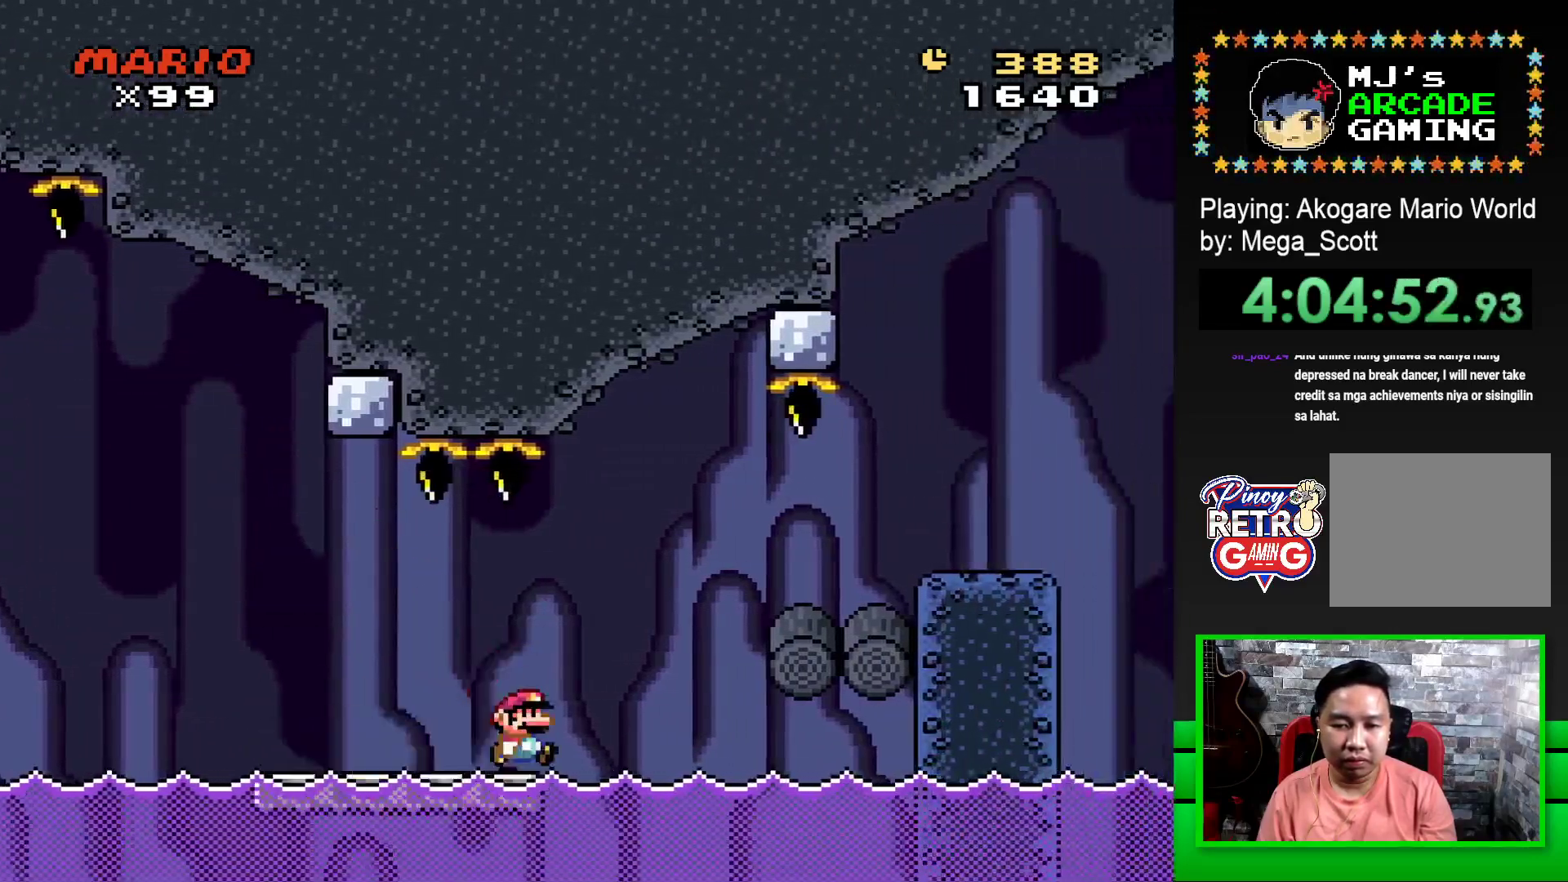
{"buttons": ["SQUARE", "DPAD_RIGHT"], "events": [[233, "R1", "up"]]}
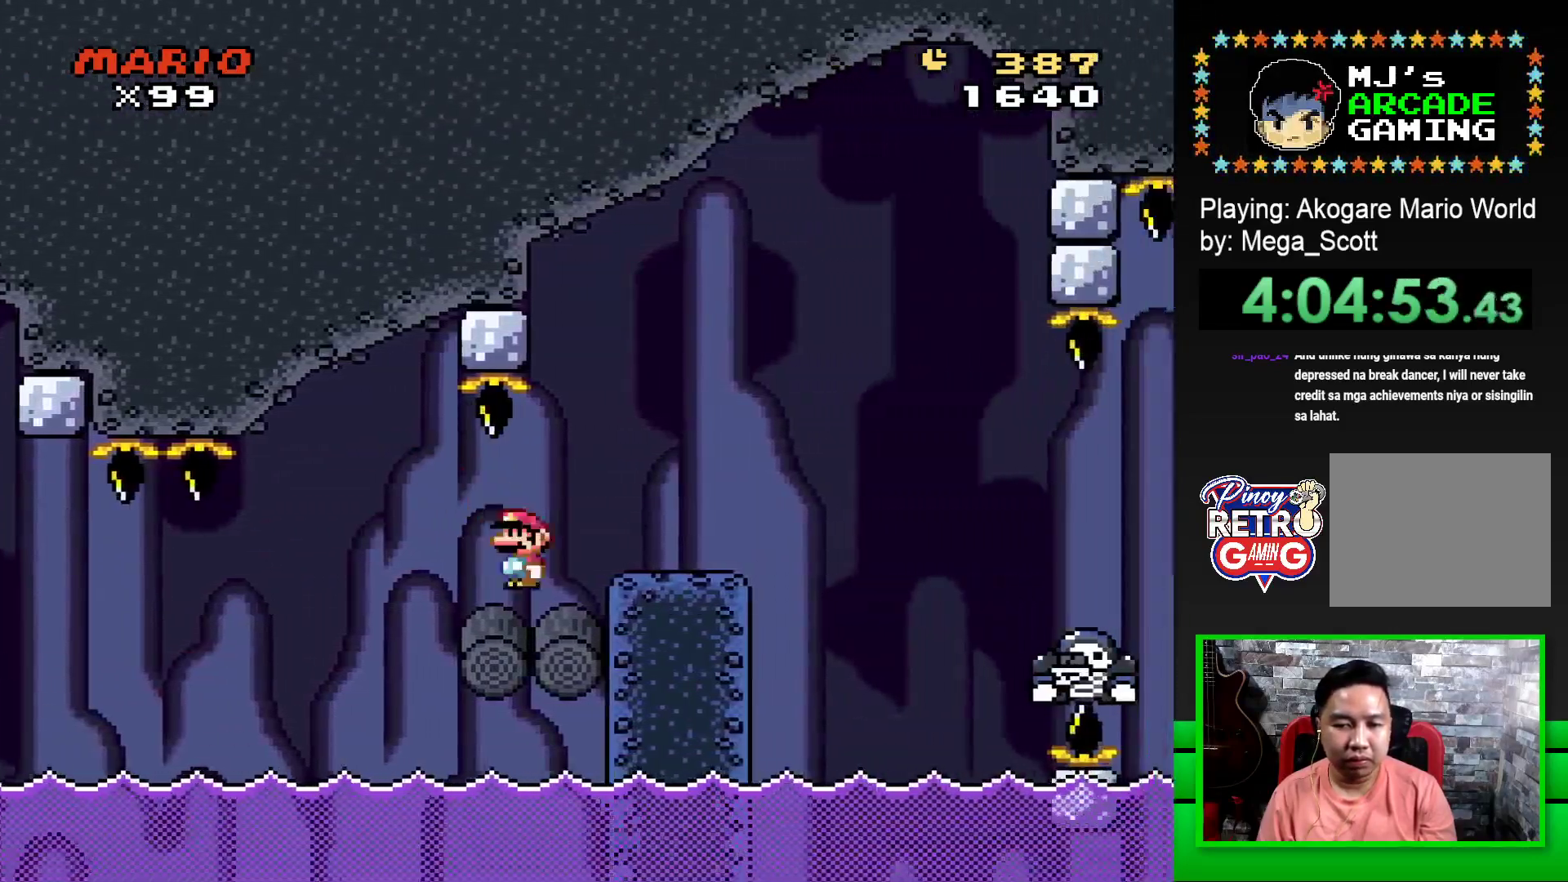
{"buttons": ["SQUARE", "DPAD_LEFT"], "events": [[167, "CROSS", "down"], [267, "CROSS", "up"], [400, "DPAD_RIGHT", "up"], [450, "DPAD_LEFT", "down"]]}
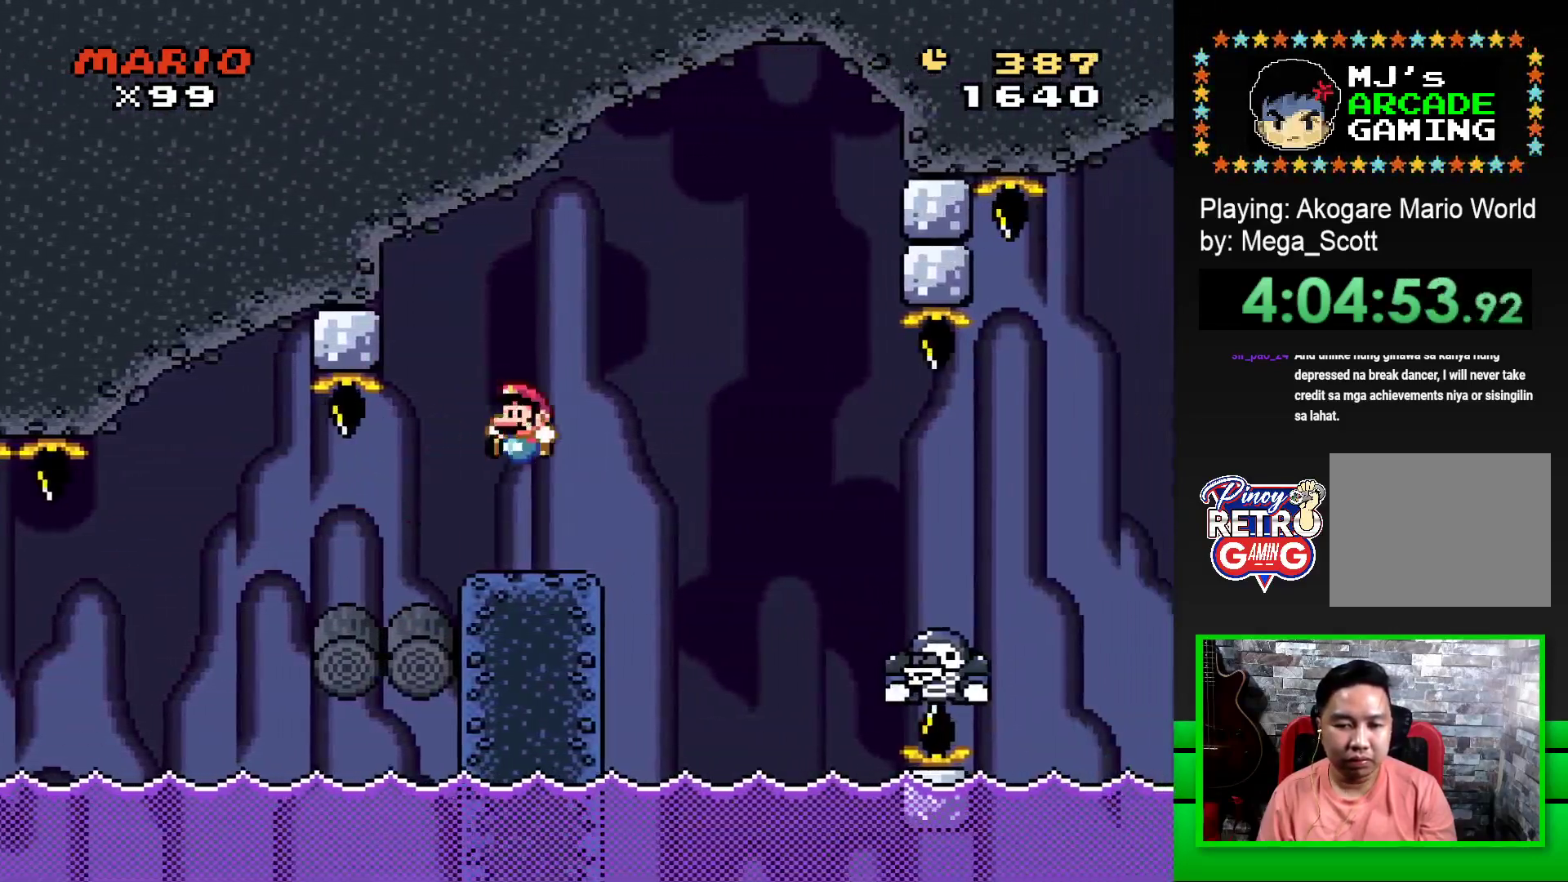
{"buttons": ["CROSS", "SQUARE", "DPAD_RIGHT"], "events": [[67, "DPAD_LEFT", "up"], [133, "DPAD_RIGHT", "down"], [283, "CROSS", "down"]]}
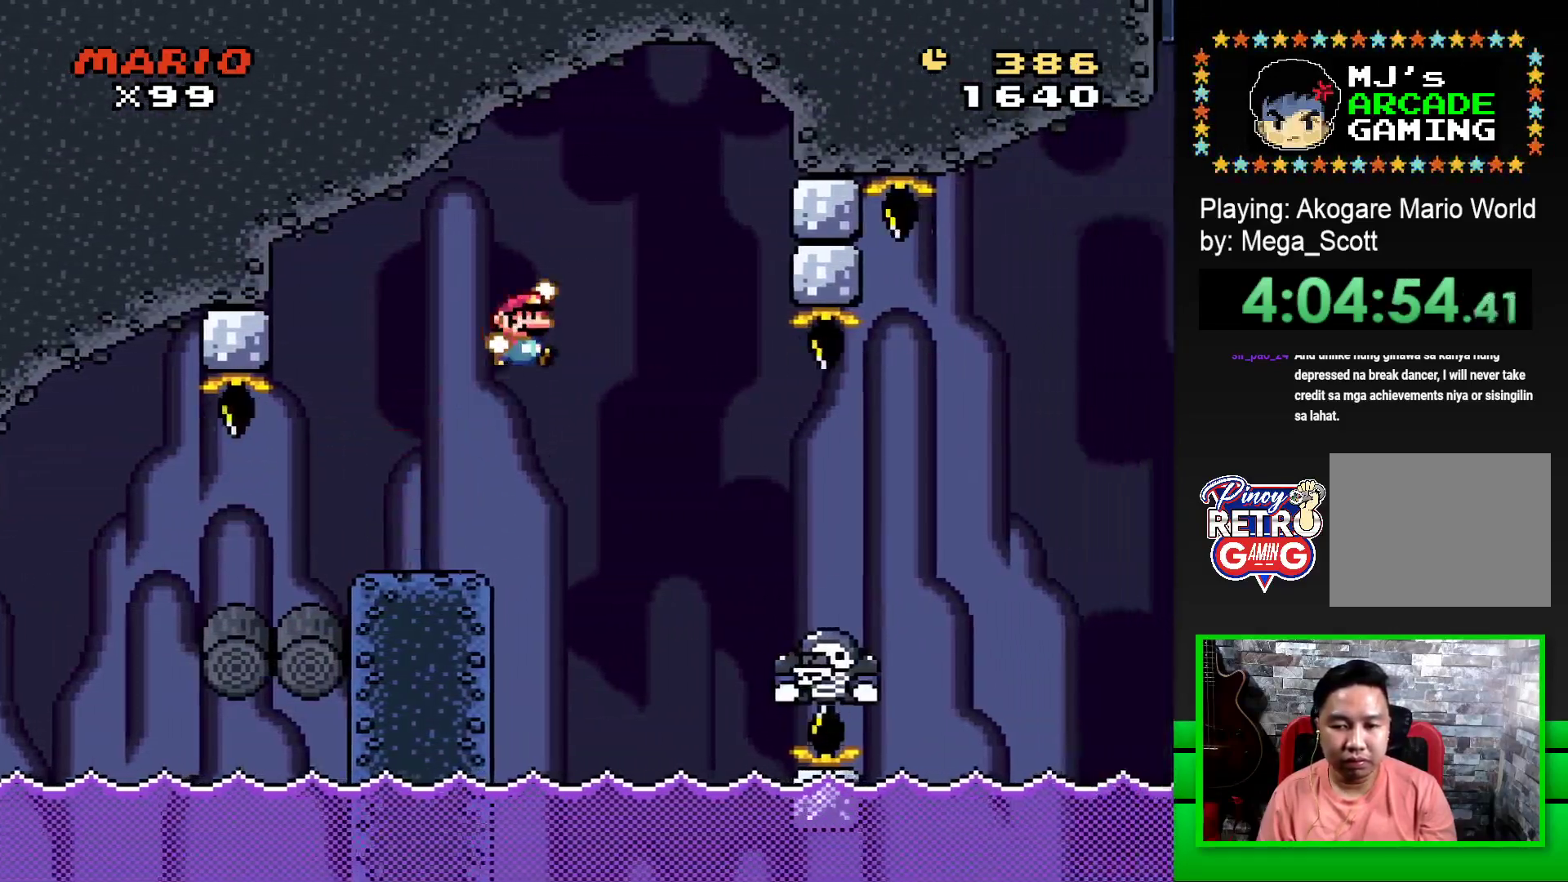
{"buttons": ["CROSS", "SQUARE", "DPAD_LEFT"], "events": [[33, "CROSS", "up"], [33, "SQUARE", "up"], [150, "CROSS", "down"], [150, "SQUARE", "down"], [233, "DPAD_RIGHT", "up"], [350, "DPAD_LEFT", "down"]]}
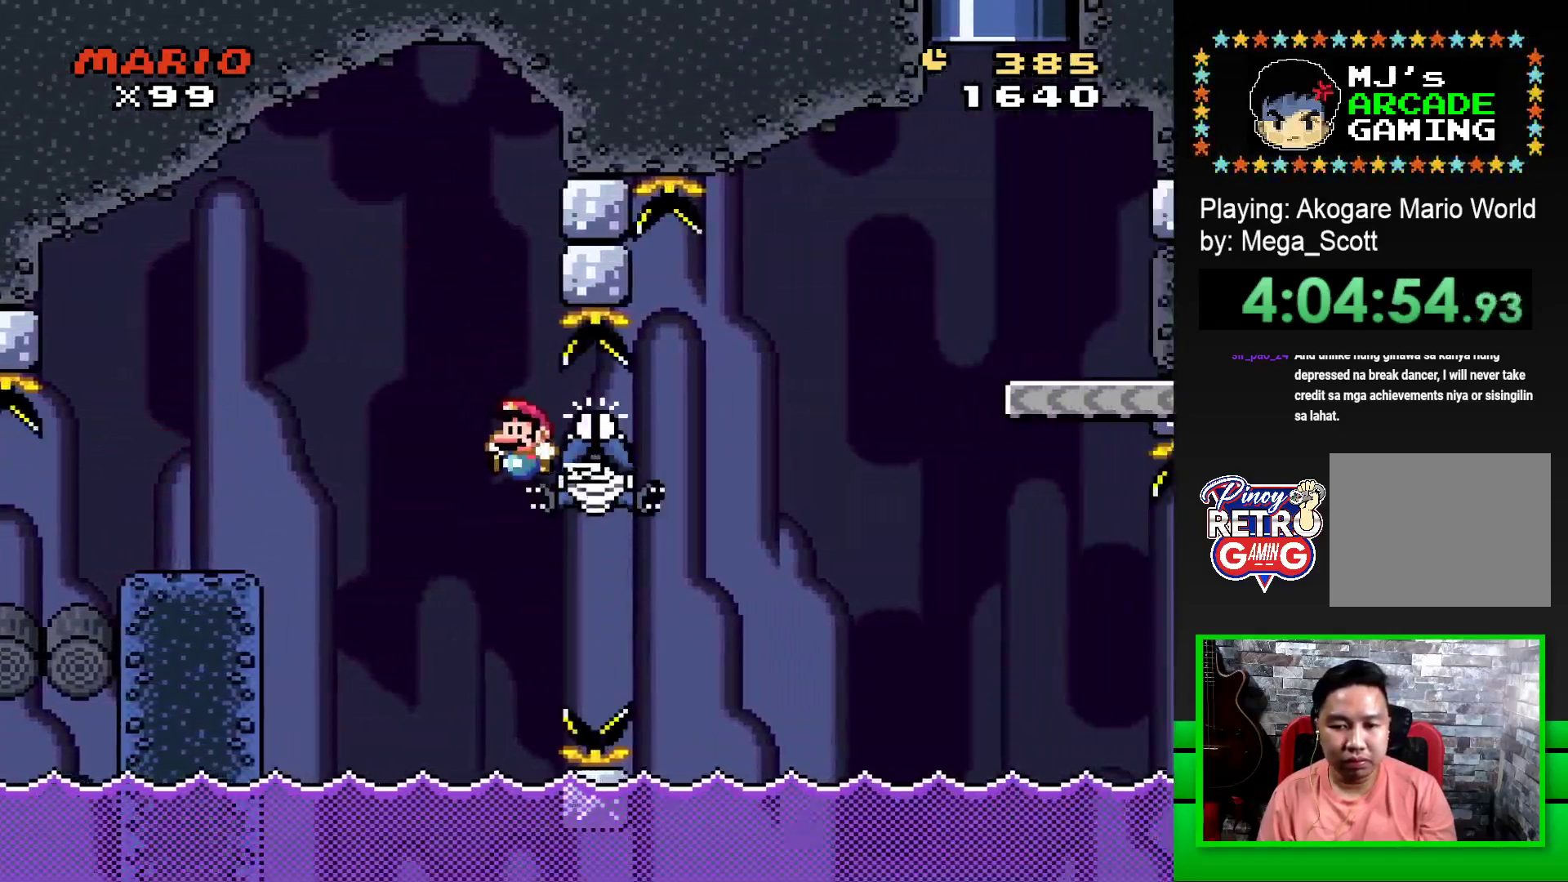
{"buttons": [], "events": [[133, "DPAD_LEFT", "up"], [133, "DPAD_UP", "down"], [167, "DPAD_UP", "up"], [233, "DPAD_RIGHT", "down"], [350, "DPAD_RIGHT", "up"], [400, "CROSS", "up"], [433, "SQUARE", "up"]]}